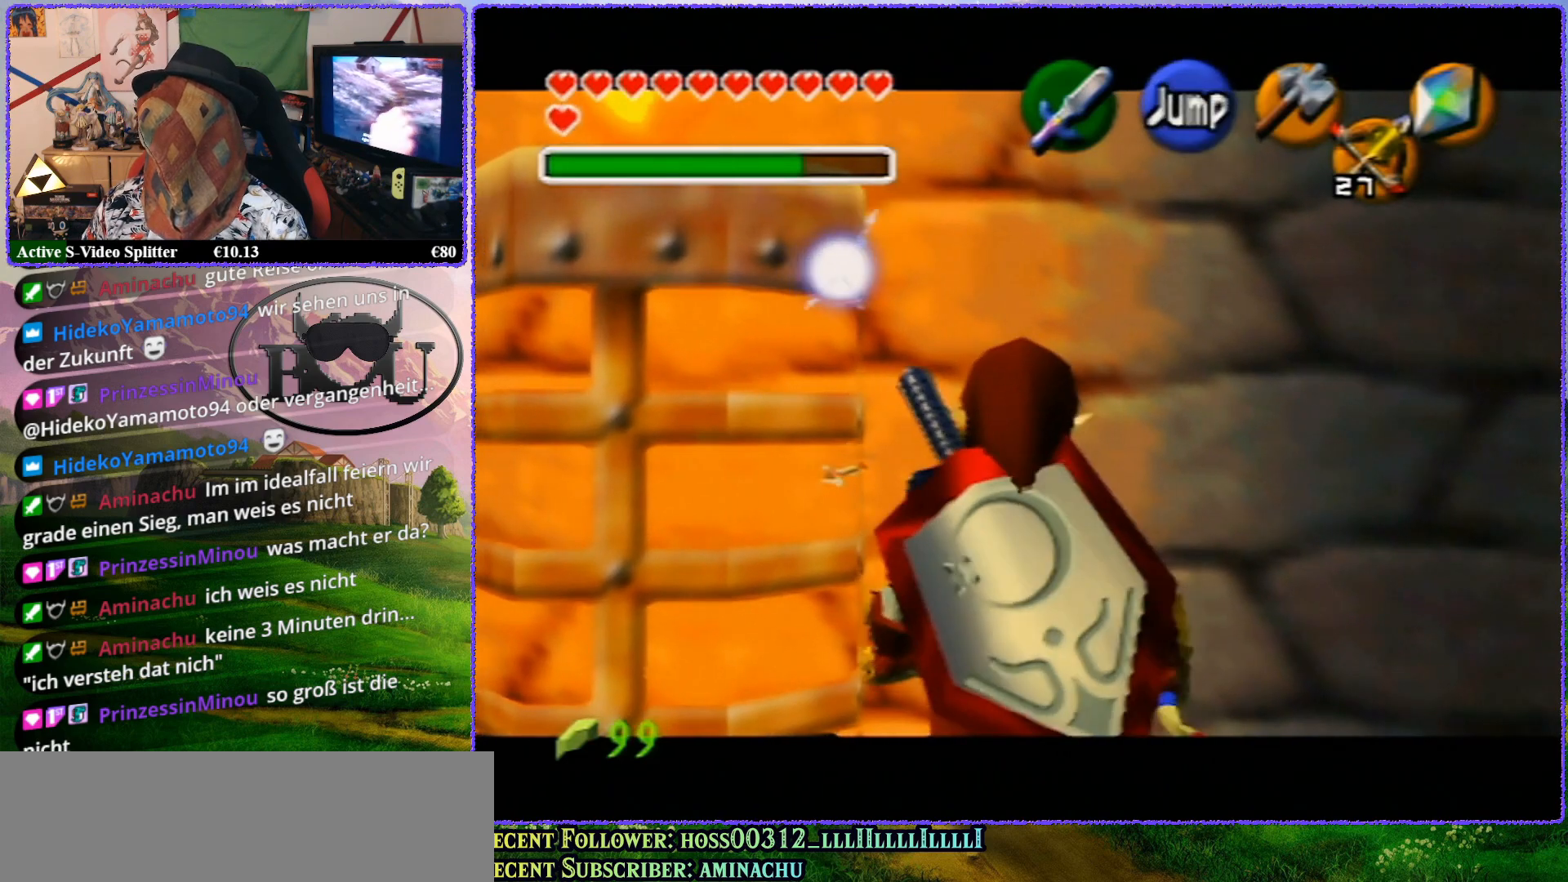
Gameplay with a controller (Nintendo layout); each line is a JSON object with the inputs held at the frame after it. "events" lists button and stick changes between this image and that frame as [ms after this image, input, new state], when the widget could be followed in between. Not read: L1 L3 R3.
{"buttons": ["Z"], "left_stick": "up", "events": [[17, "left_stick", "center"], [233, "left_stick", "up"]]}
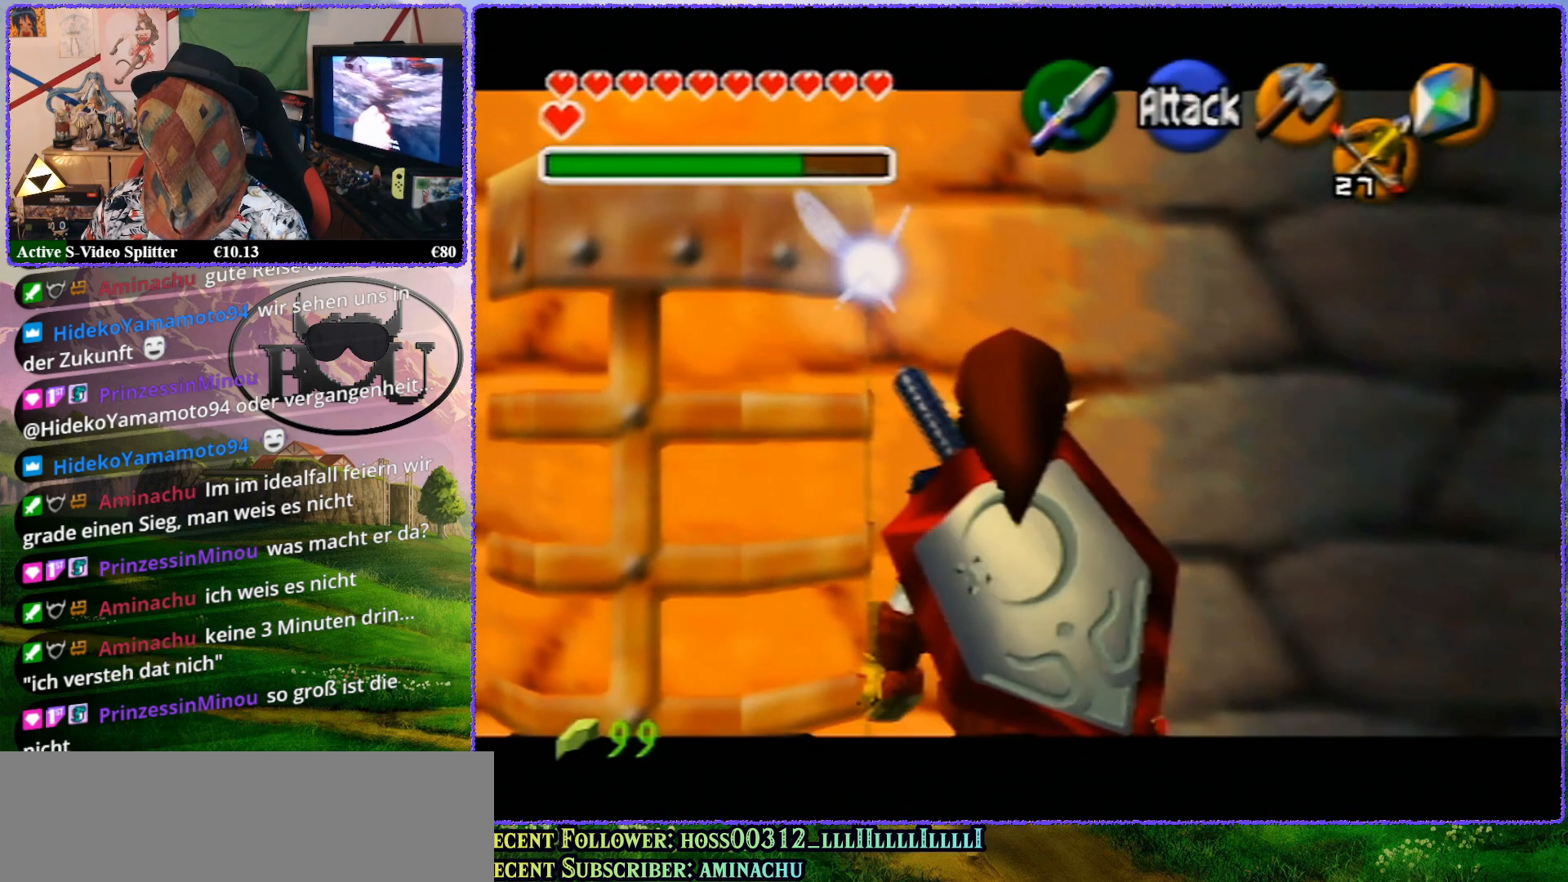
{"buttons": [], "left_stick": "center", "events": [[450, "left_stick", "center"], [483, "Z", "up"]]}
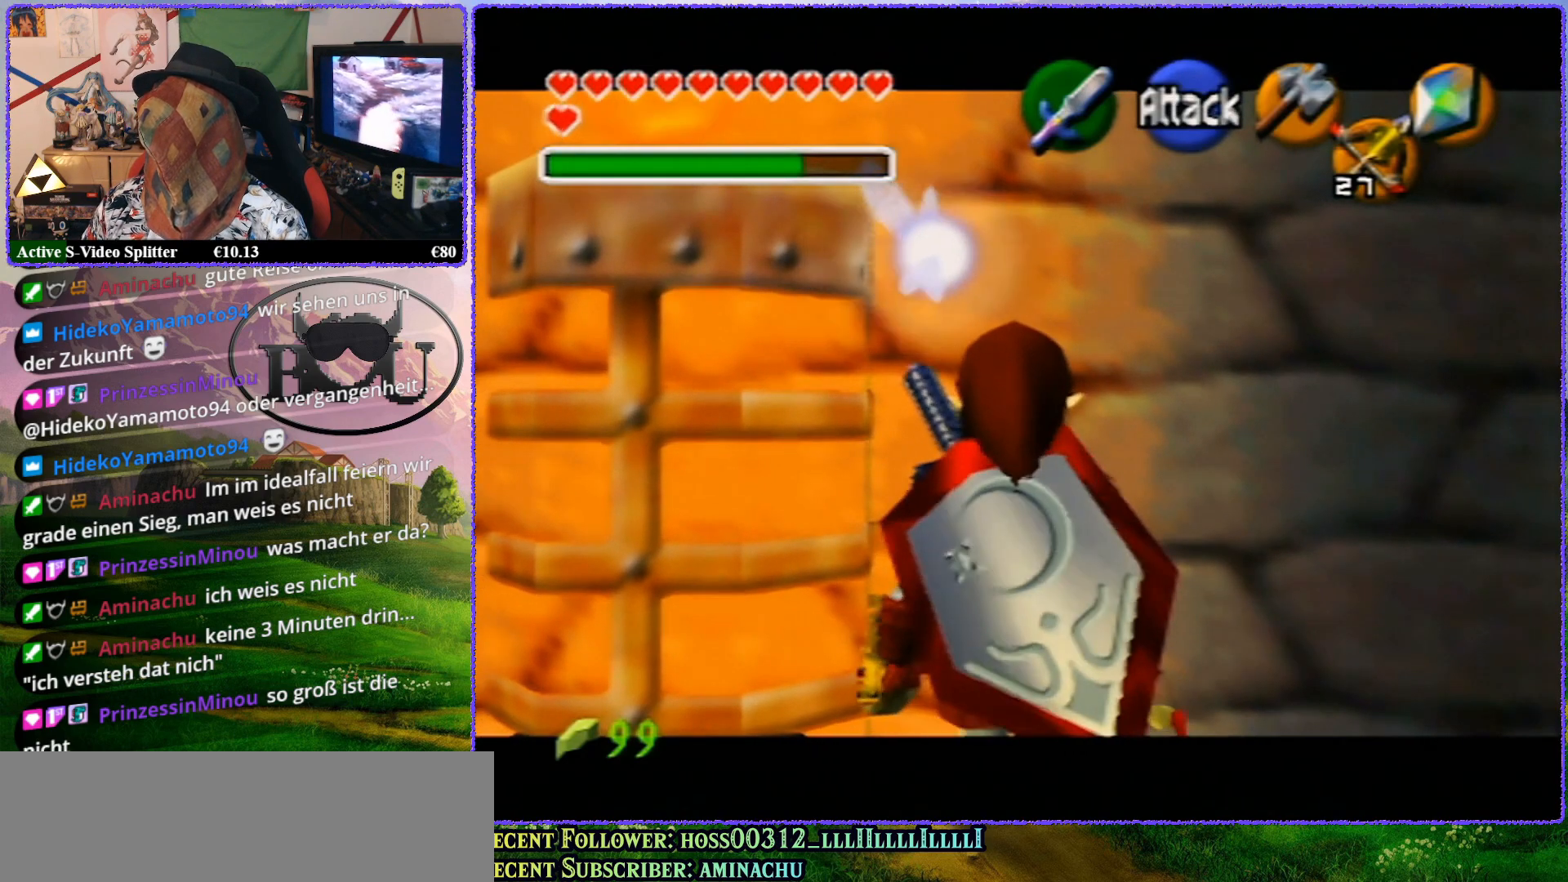
{"buttons": ["Z"], "left_stick": "center", "events": [[117, "A", "down"], [200, "A", "up"], [300, "A", "down"], [383, "A", "up"], [467, "Z", "down"]]}
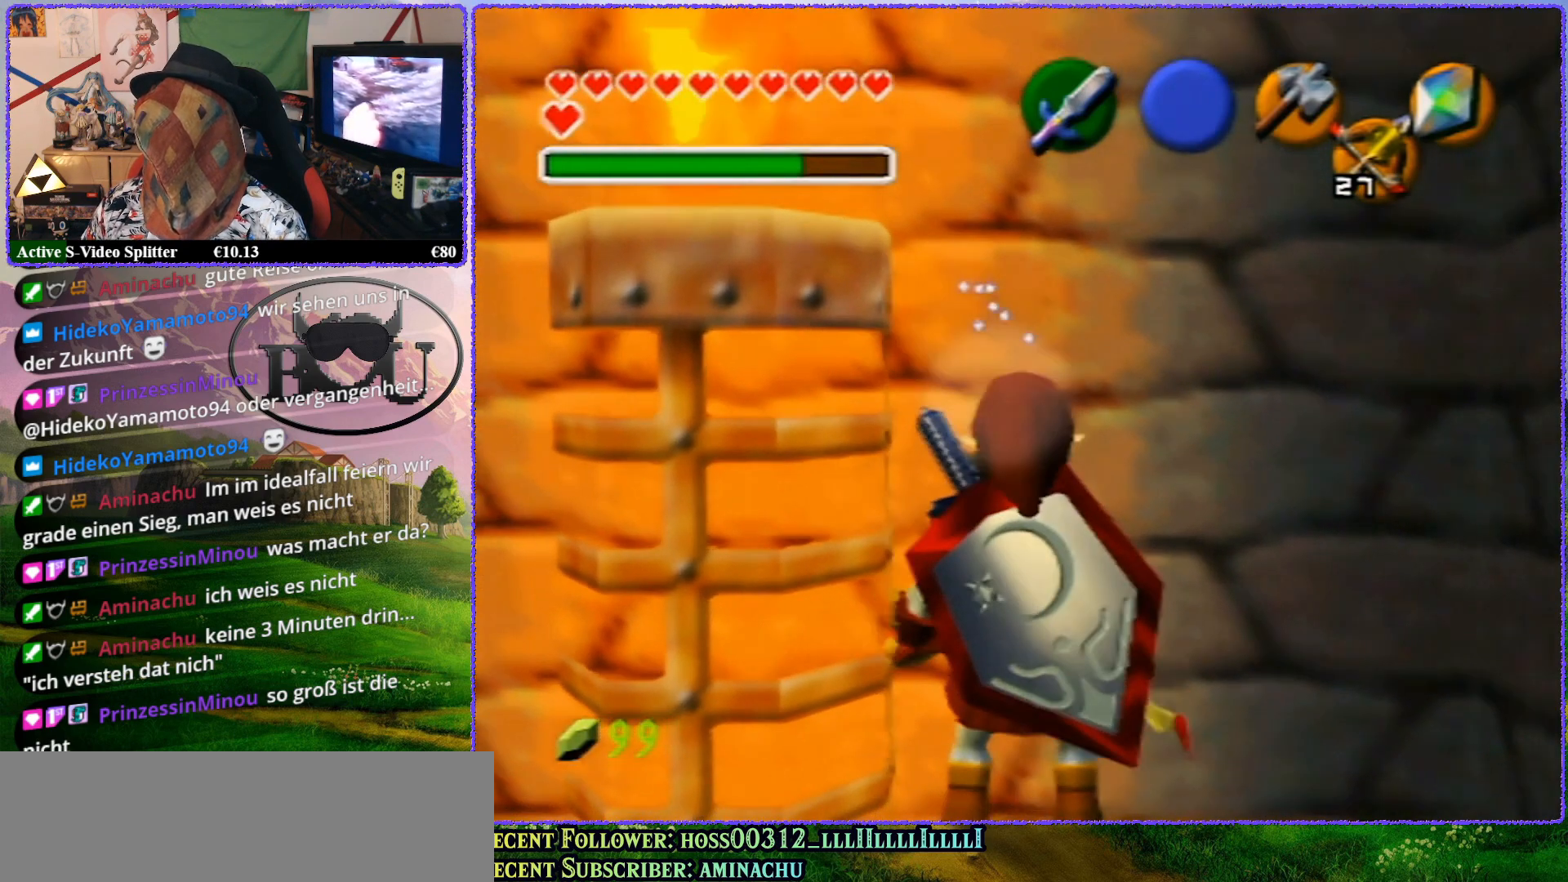
{"buttons": ["Z"], "left_stick": "left", "events": [[183, "left_stick", "left"]]}
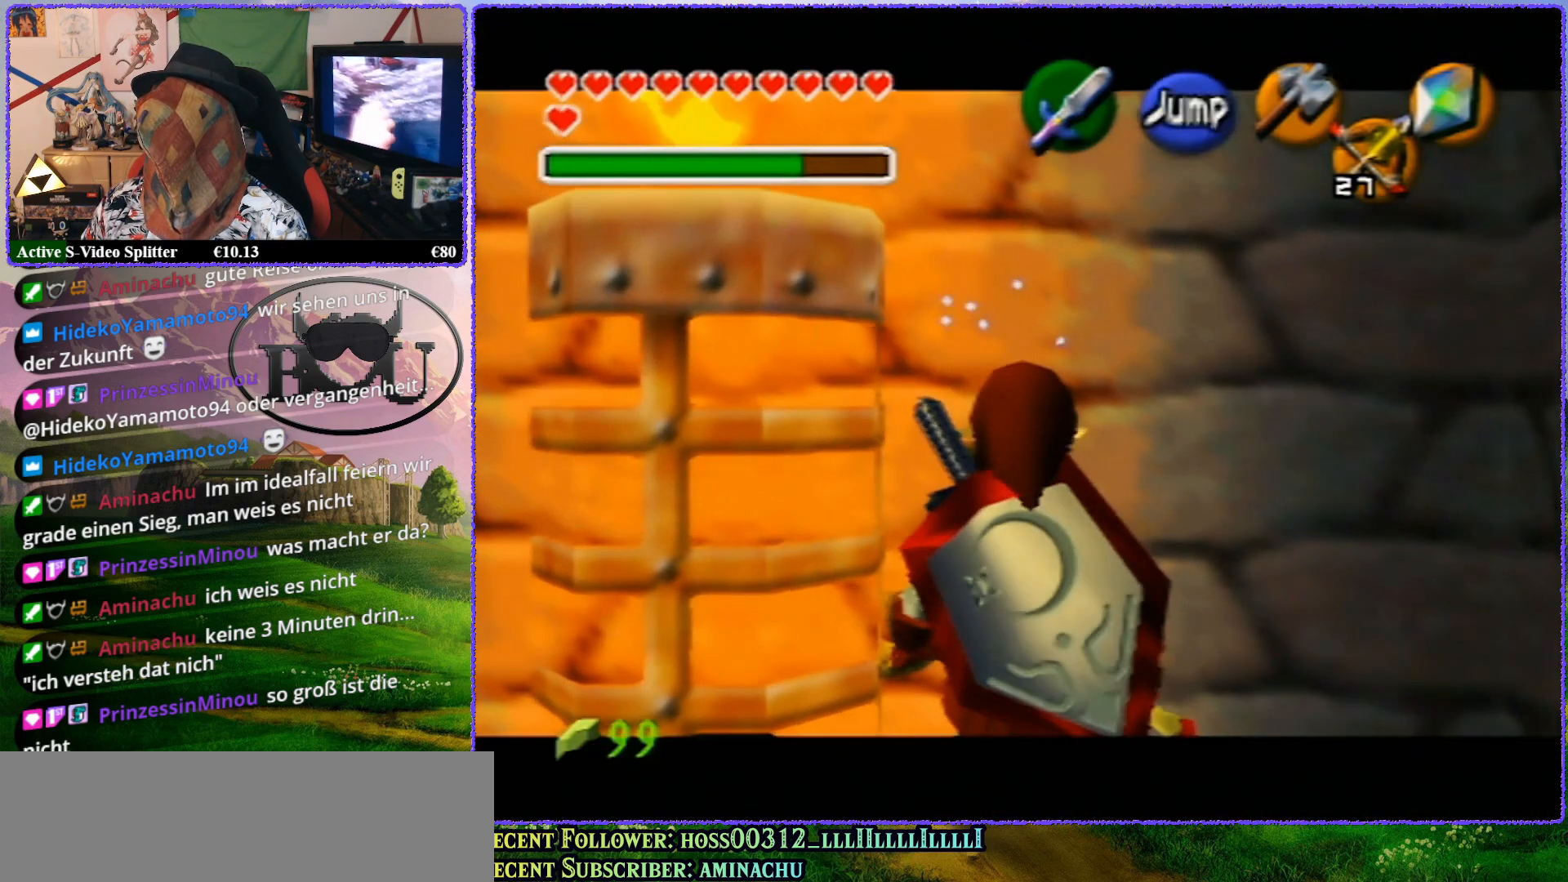
{"buttons": ["Z"], "left_stick": "center", "events": [[183, "left_stick", "center"]]}
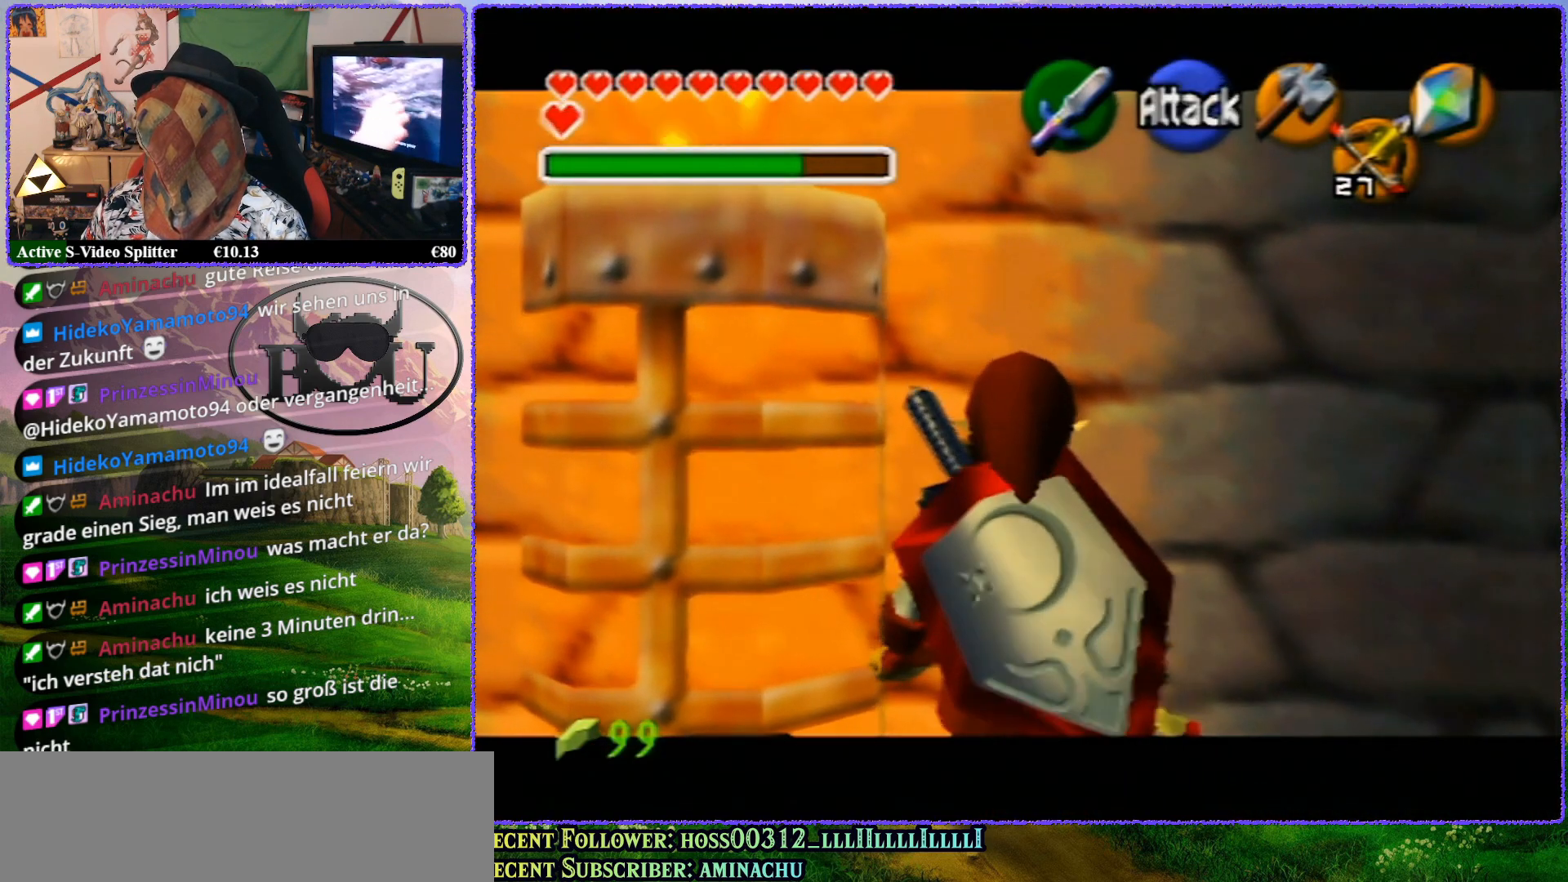
{"buttons": ["Z"], "left_stick": "up", "events": [[133, "left_stick", "up"]]}
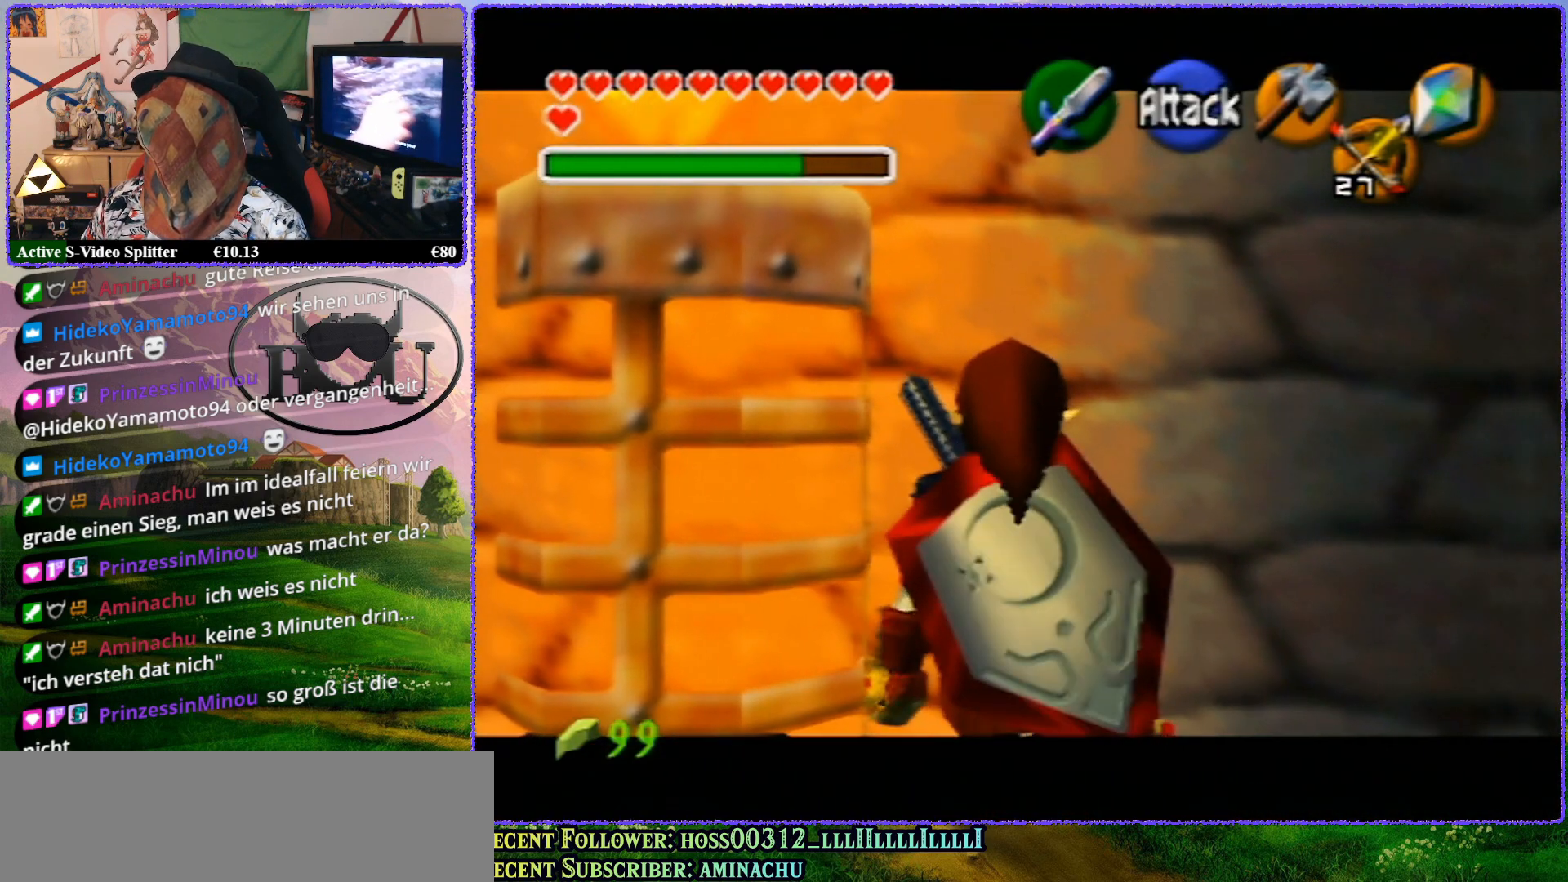
{"buttons": [], "left_stick": "center", "events": [[117, "left_stick", "center"], [400, "Z", "up"]]}
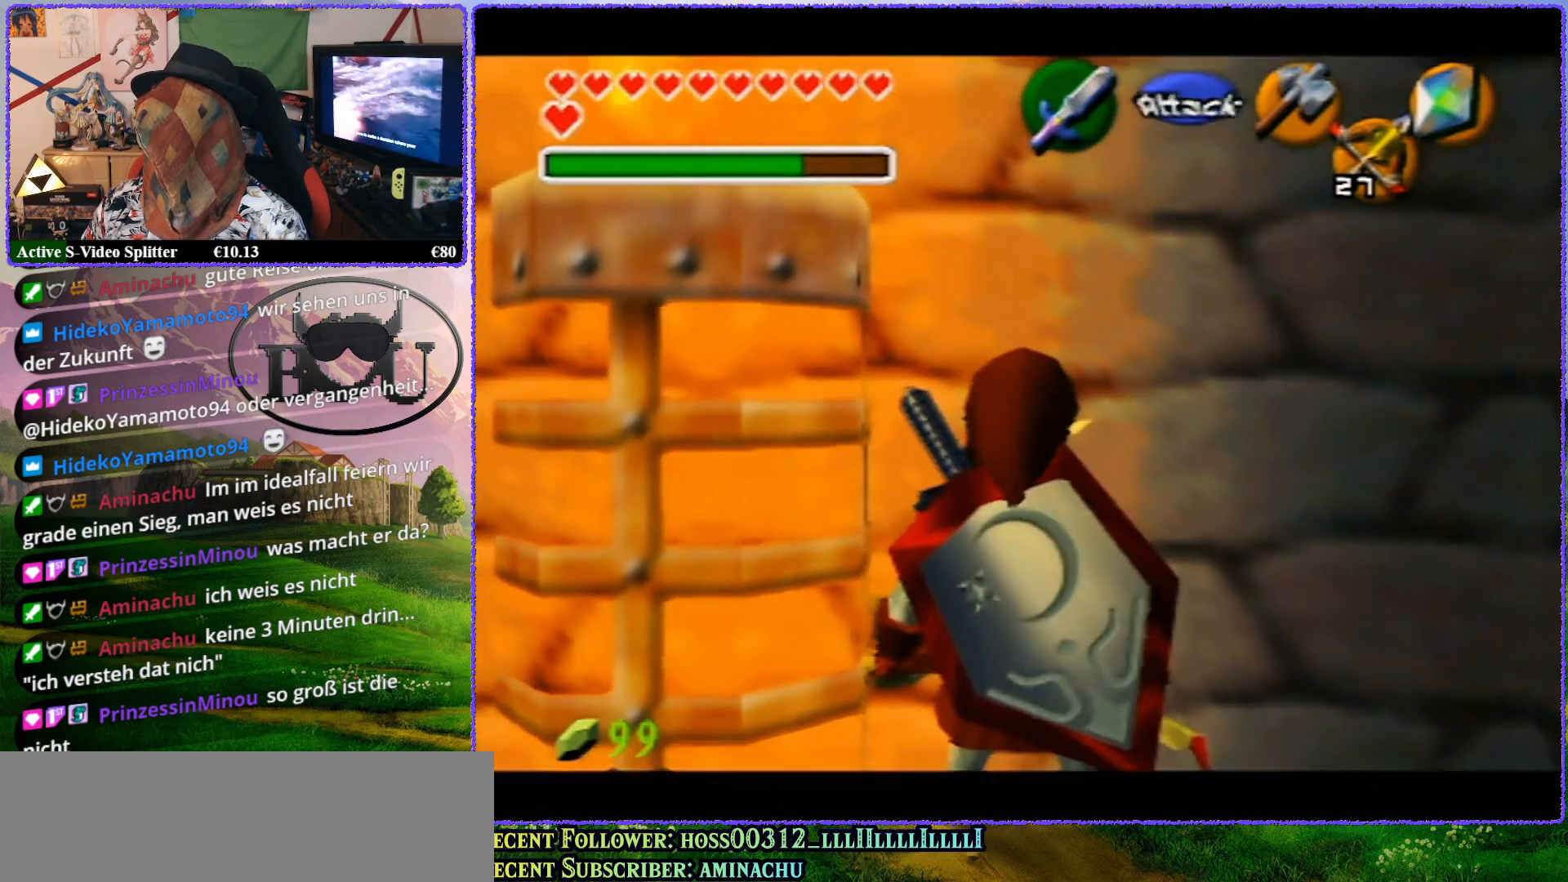
{"buttons": ["Z"], "left_stick": "center", "events": [[33, "A", "down"], [100, "A", "up"], [183, "A", "down"], [250, "A", "up"], [400, "Z", "down"]]}
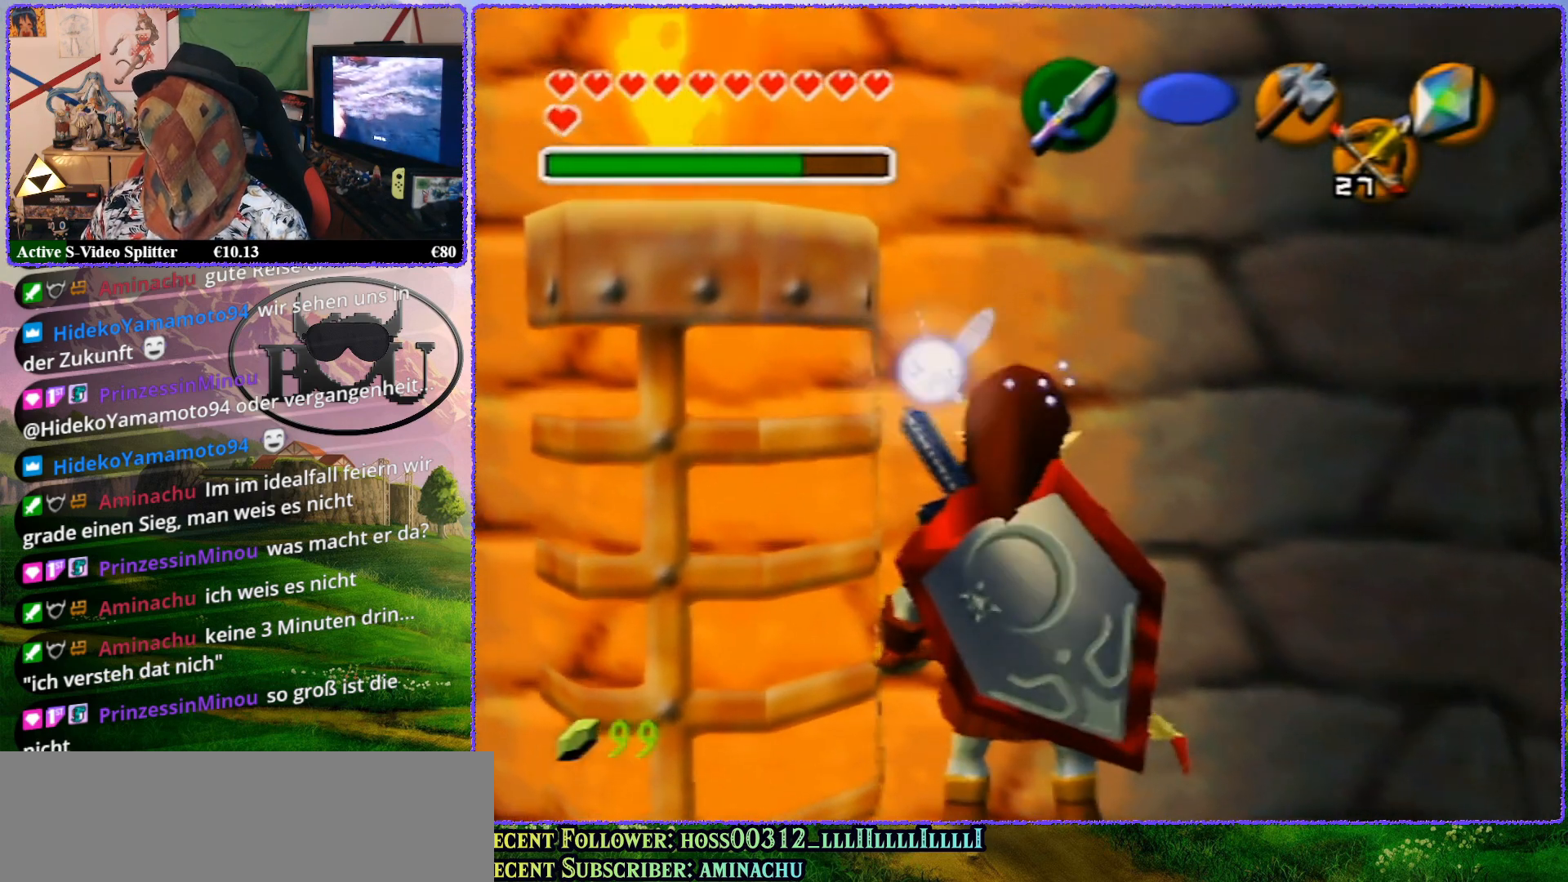
{"buttons": ["Z"], "left_stick": "left", "events": [[83, "left_stick", "left"]]}
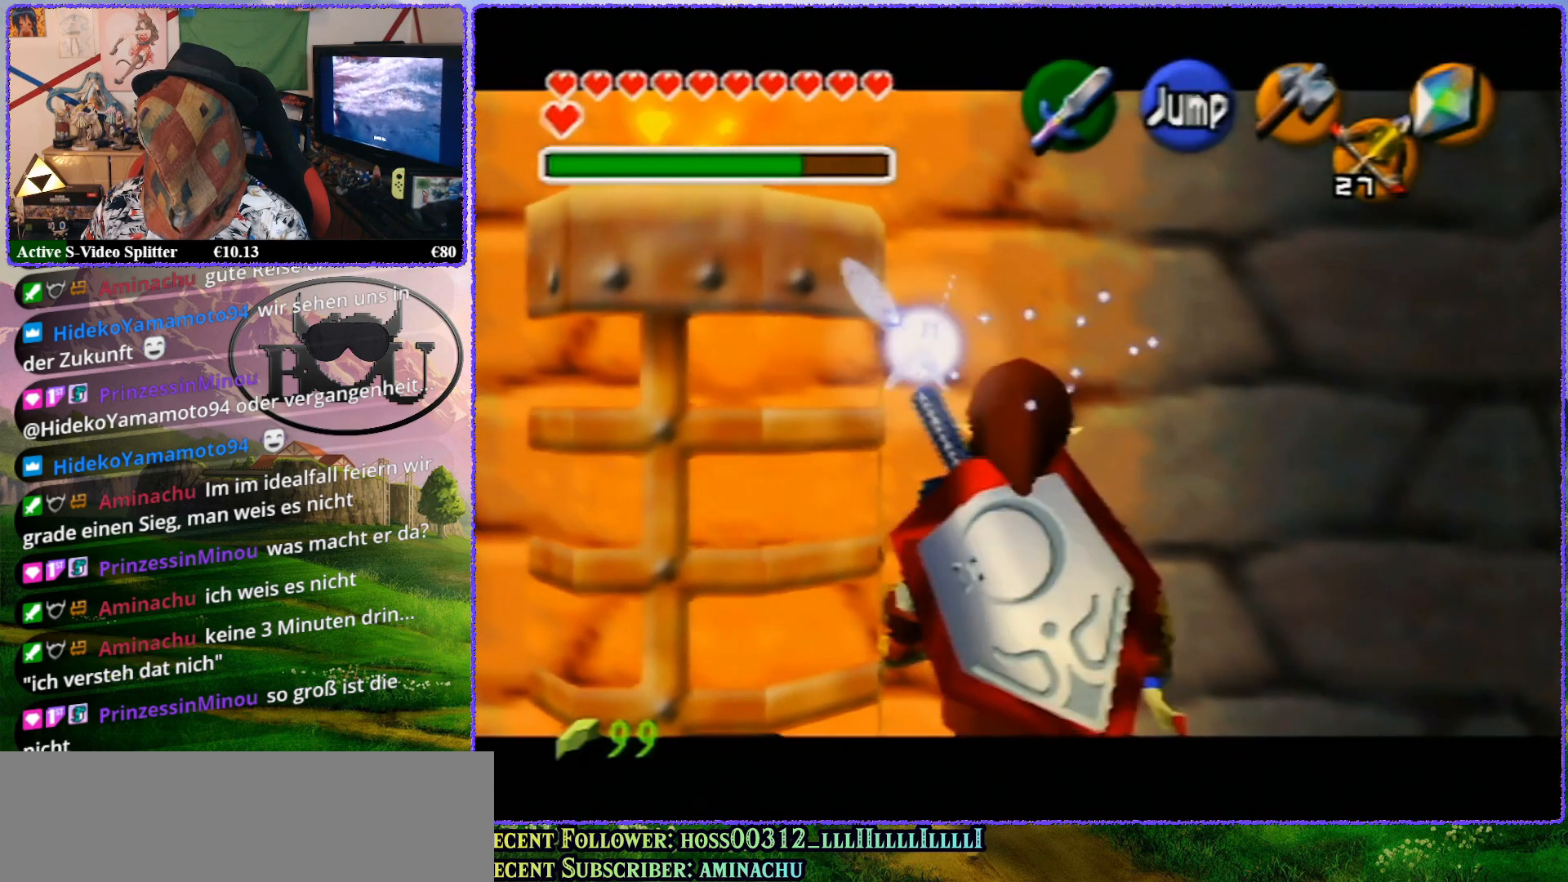
{"buttons": ["Z"], "left_stick": "up", "events": [[67, "left_stick", "center"], [483, "left_stick", "up"]]}
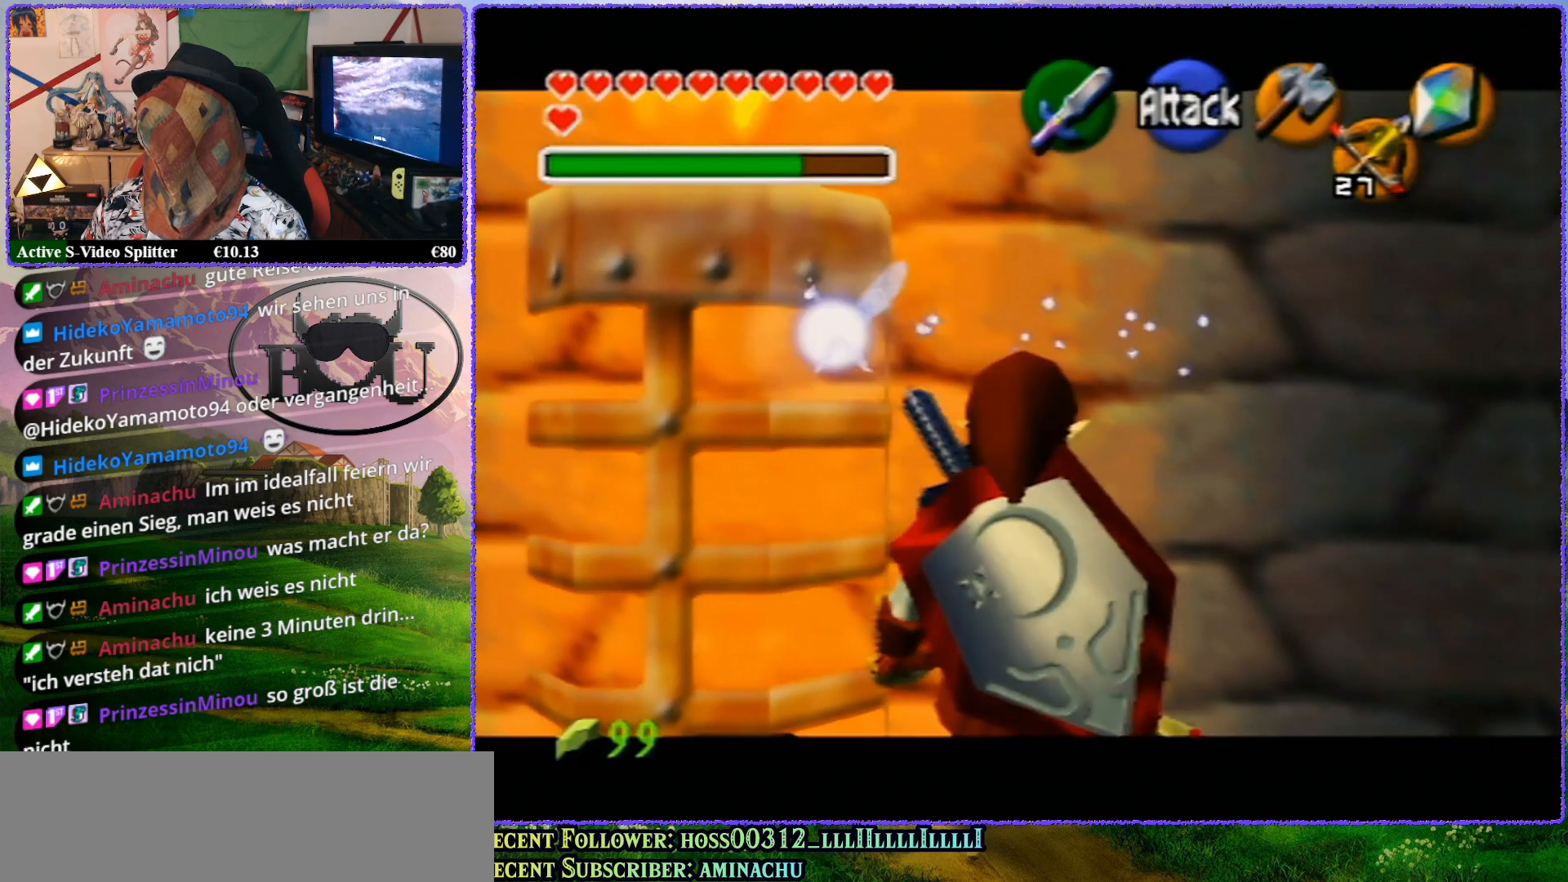
{"buttons": ["Z"], "left_stick": "center", "events": [[500, "left_stick", "center"]]}
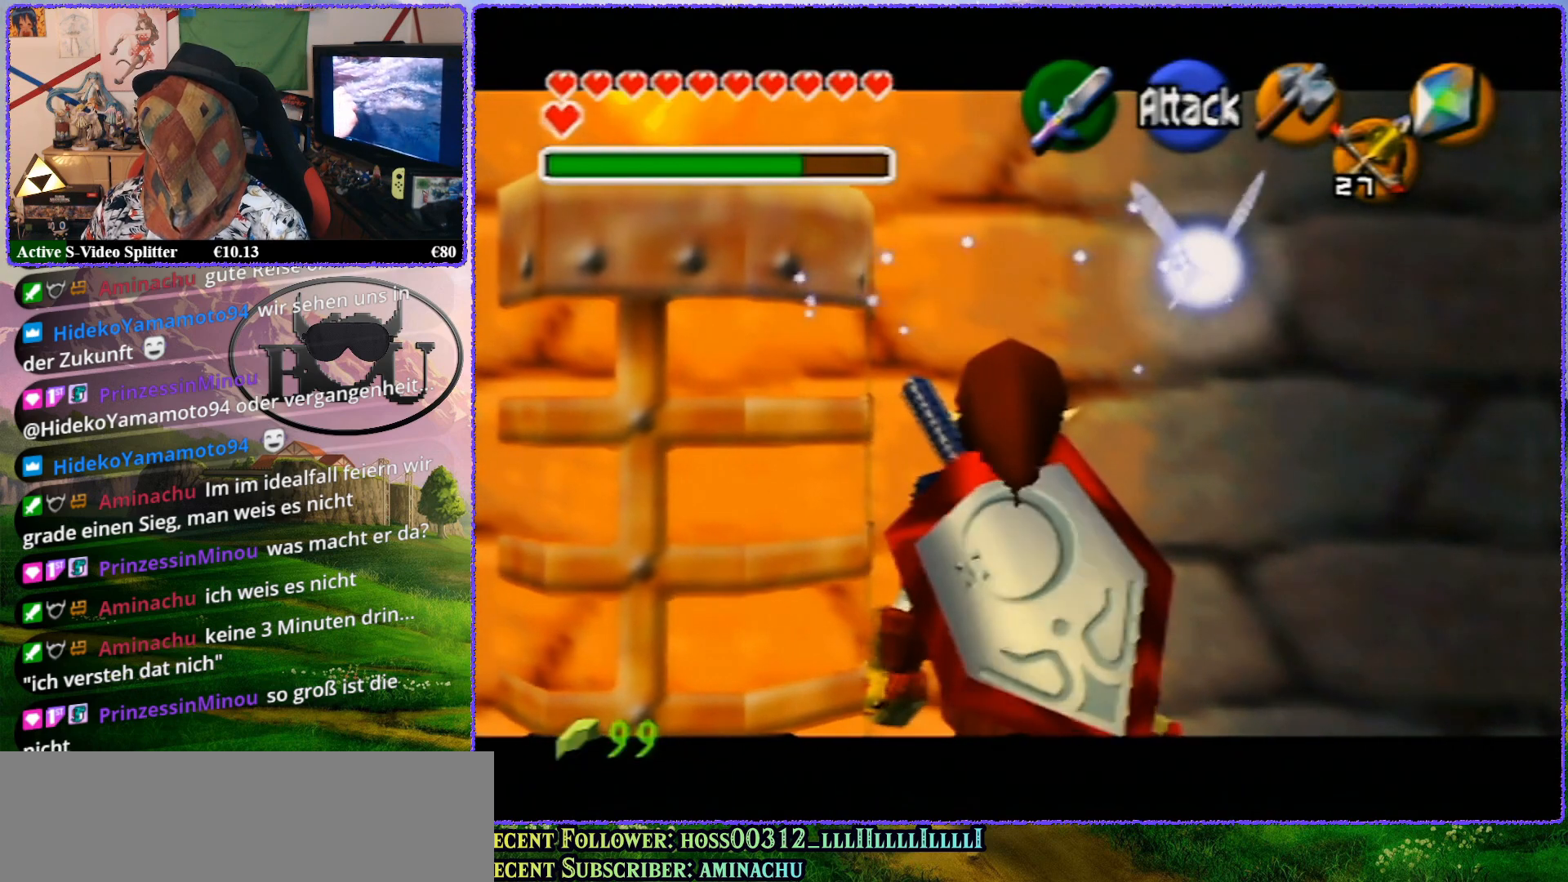
{"buttons": ["A"], "left_stick": "center", "events": [[167, "Z", "up"], [300, "A", "down"], [383, "A", "up"], [450, "A", "down"]]}
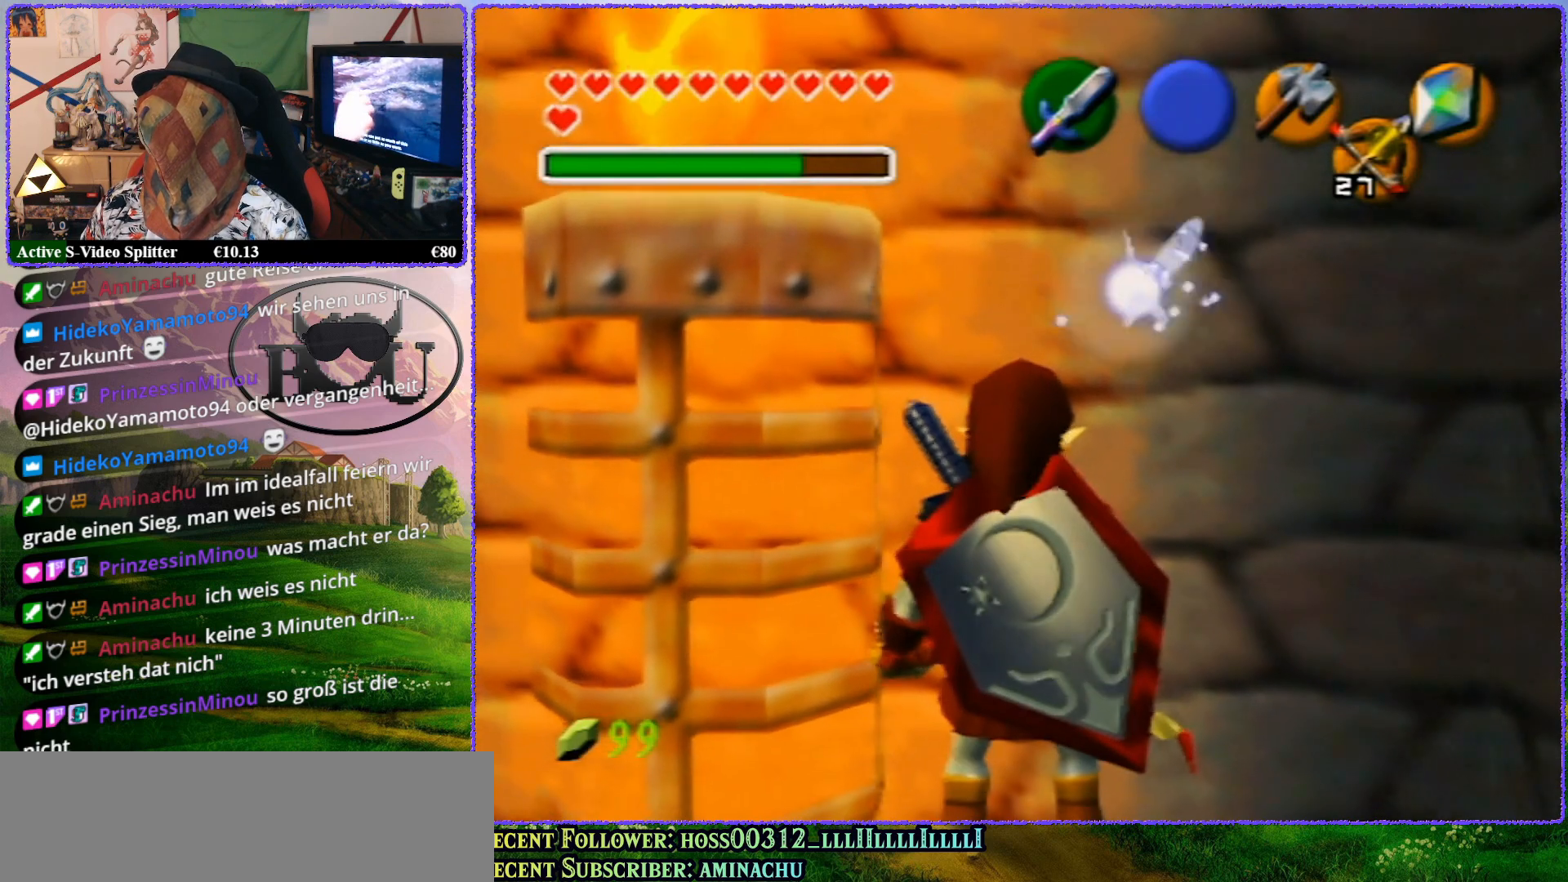
{"buttons": ["Z"], "left_stick": "left", "events": [[33, "A", "up"], [217, "Z", "down"], [400, "left_stick", "left"]]}
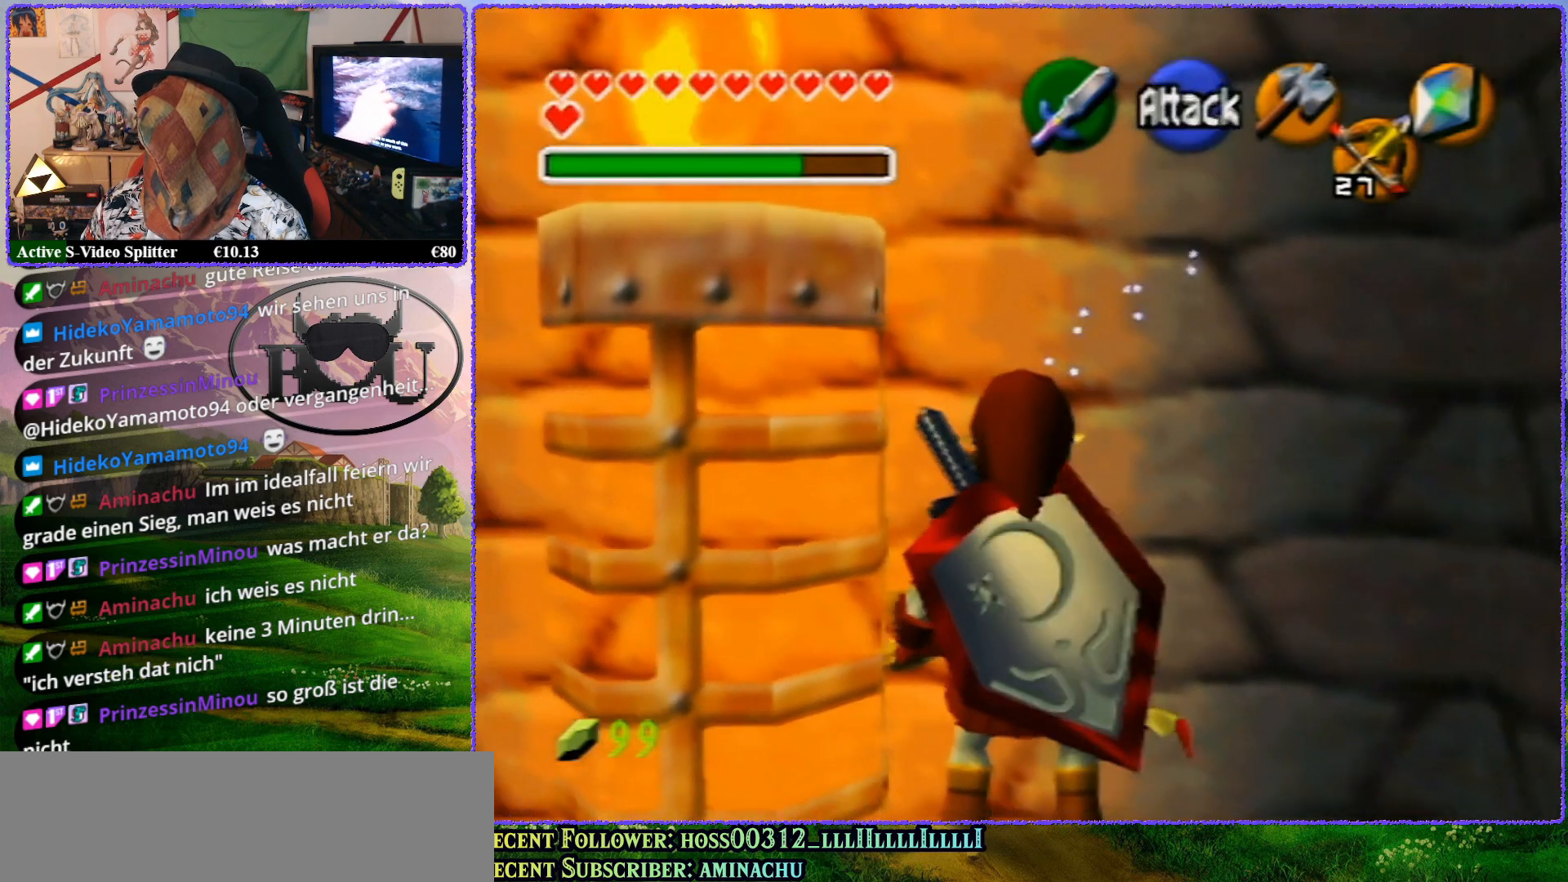
{"buttons": ["Z"], "left_stick": "up", "events": [[400, "left_stick", "center"], [500, "left_stick", "up"]]}
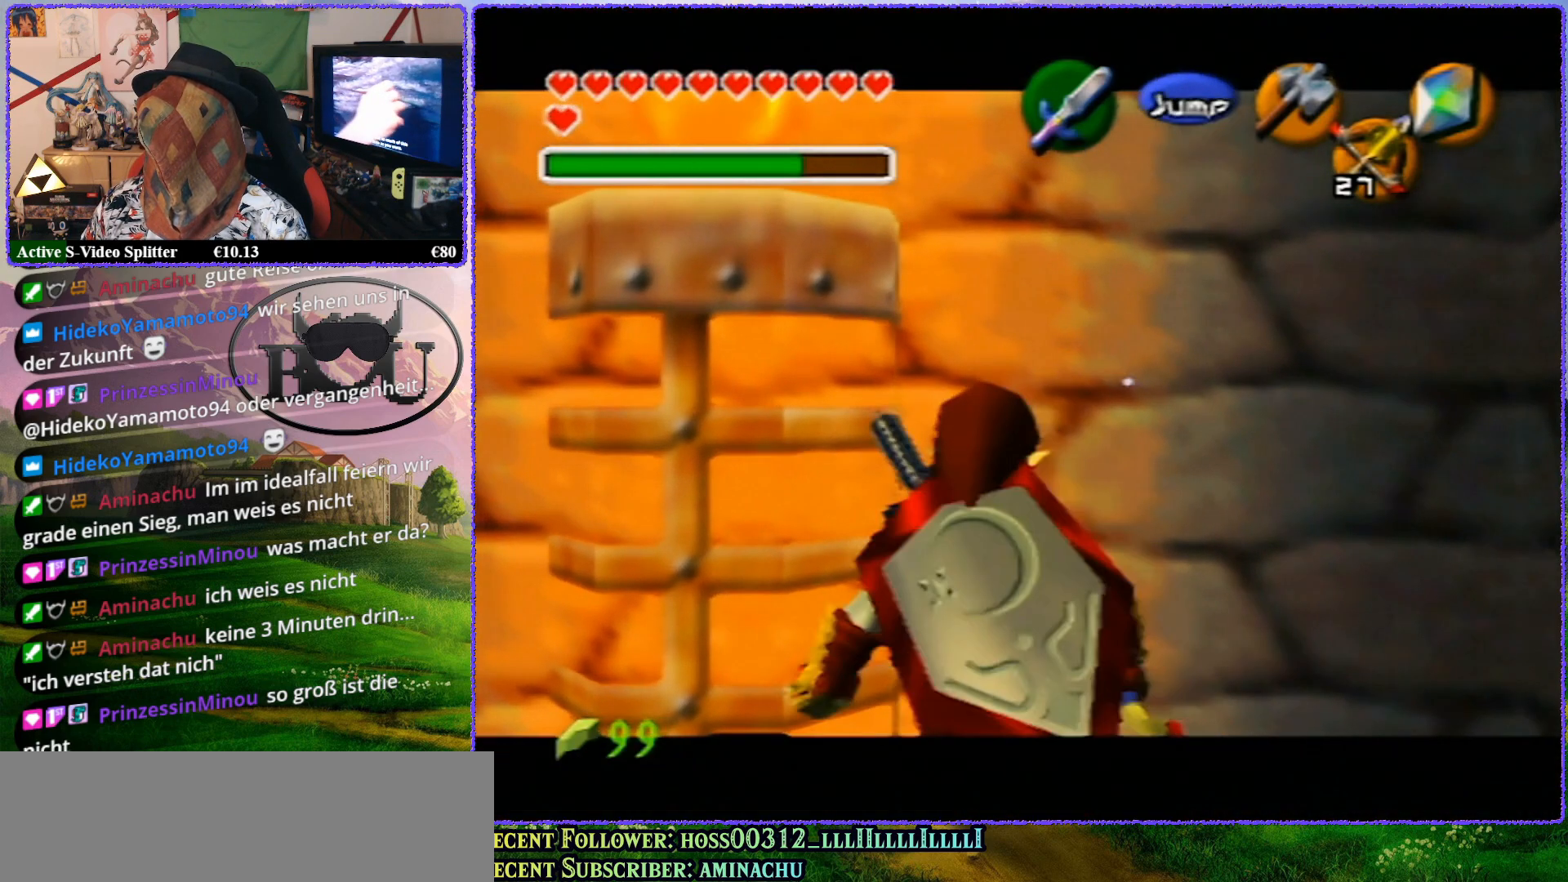
{"buttons": ["Z"], "left_stick": "up", "events": [[33, "left_stick", "center"], [233, "left_stick", "up"]]}
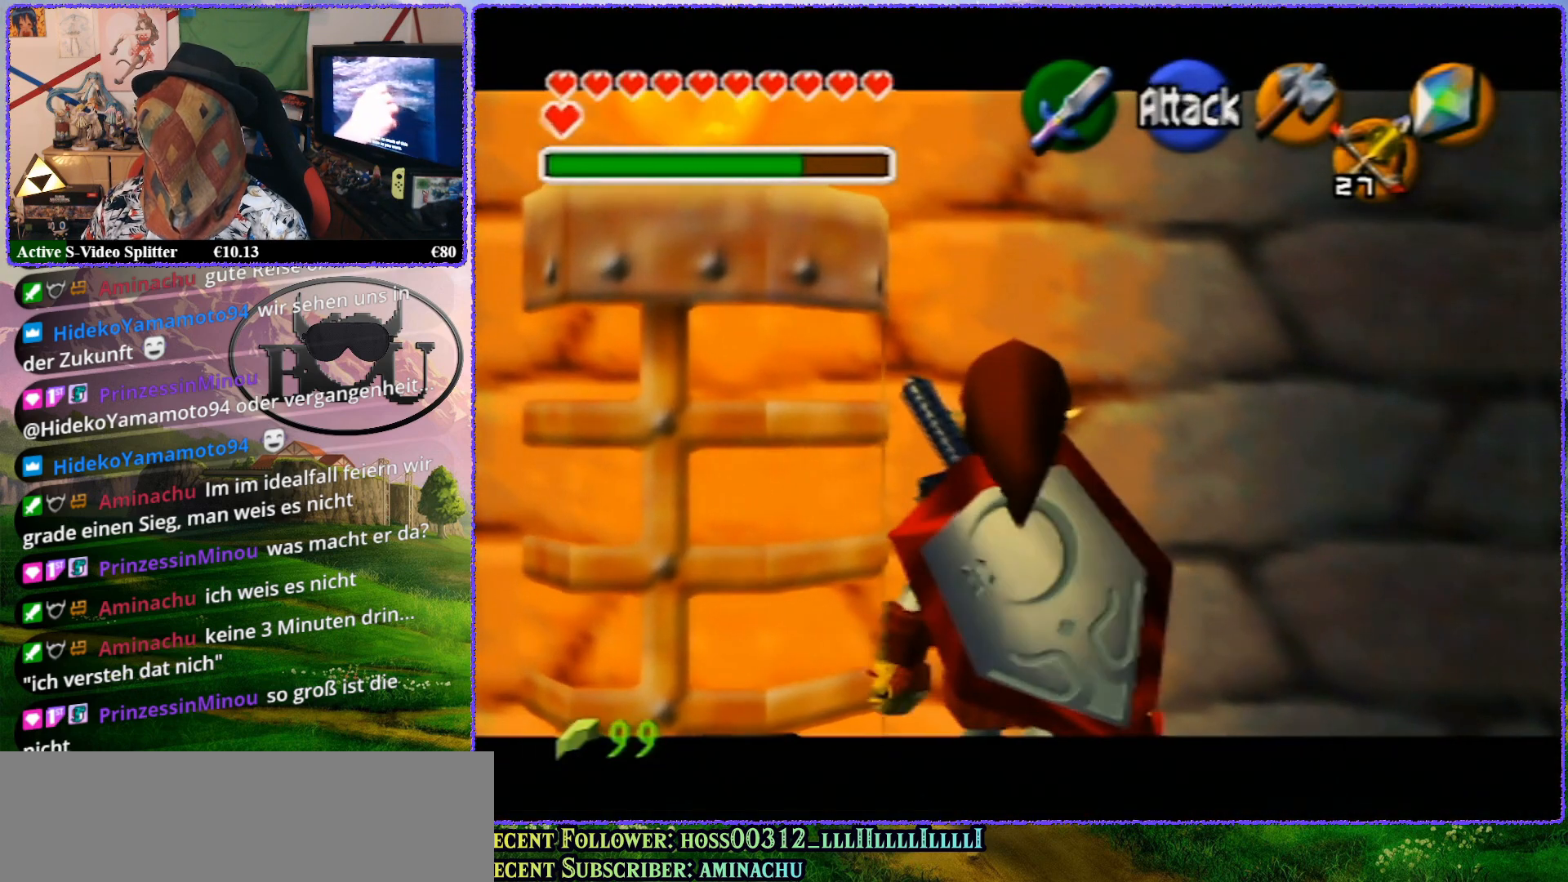
{"buttons": [], "left_stick": "center", "events": [[400, "left_stick", "center"], [433, "Z", "up"]]}
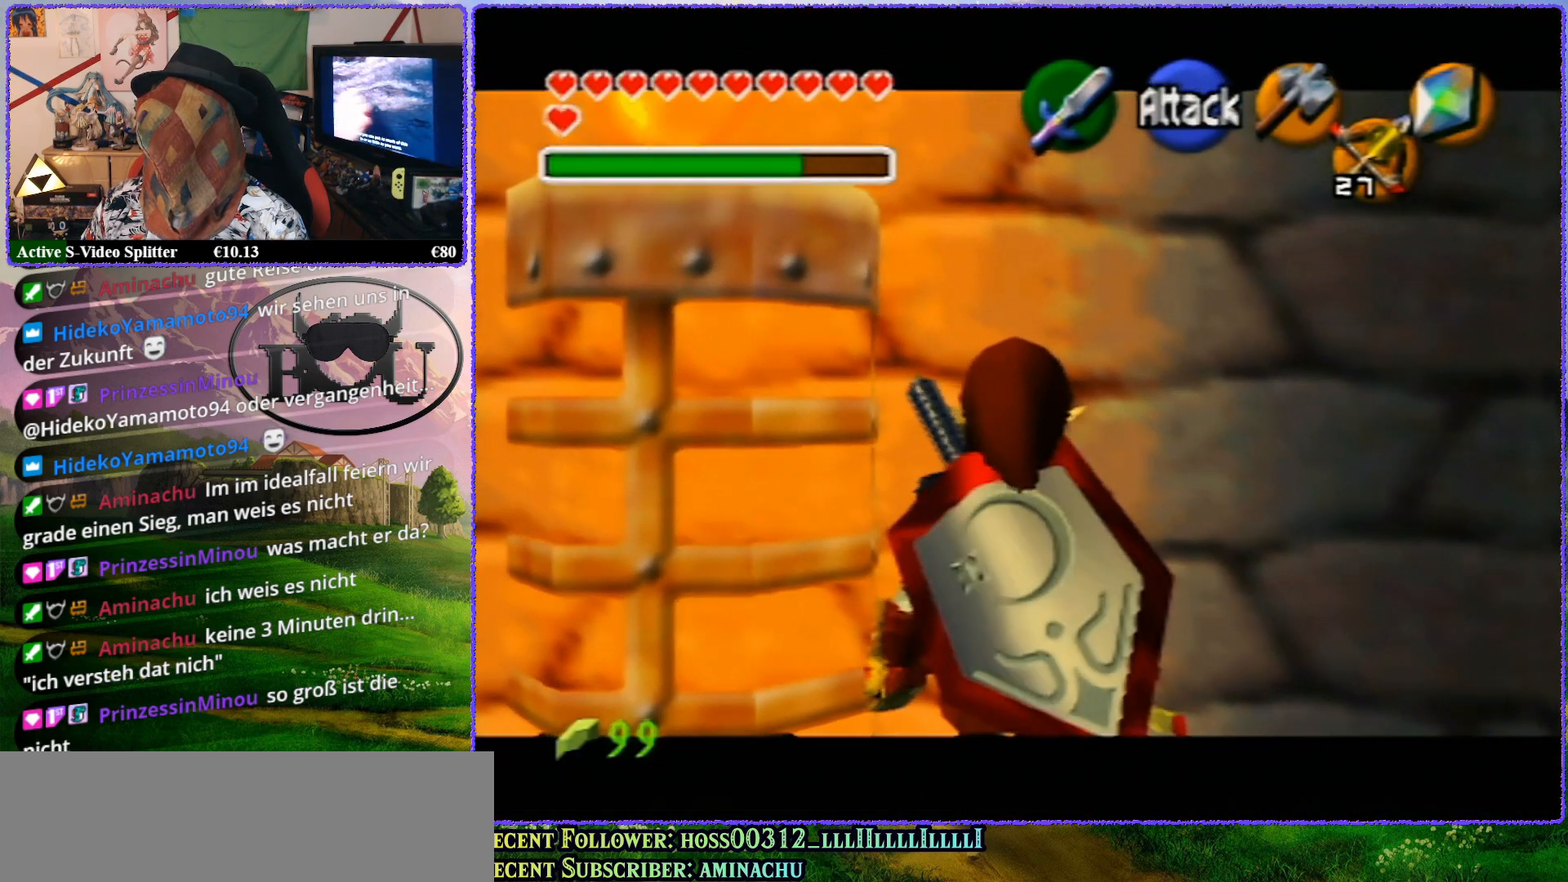
{"buttons": [], "left_stick": "center", "events": [[117, "A", "down"], [217, "A", "up"], [283, "A", "down"], [350, "A", "up"], [400, "A", "down"], [500, "A", "up"]]}
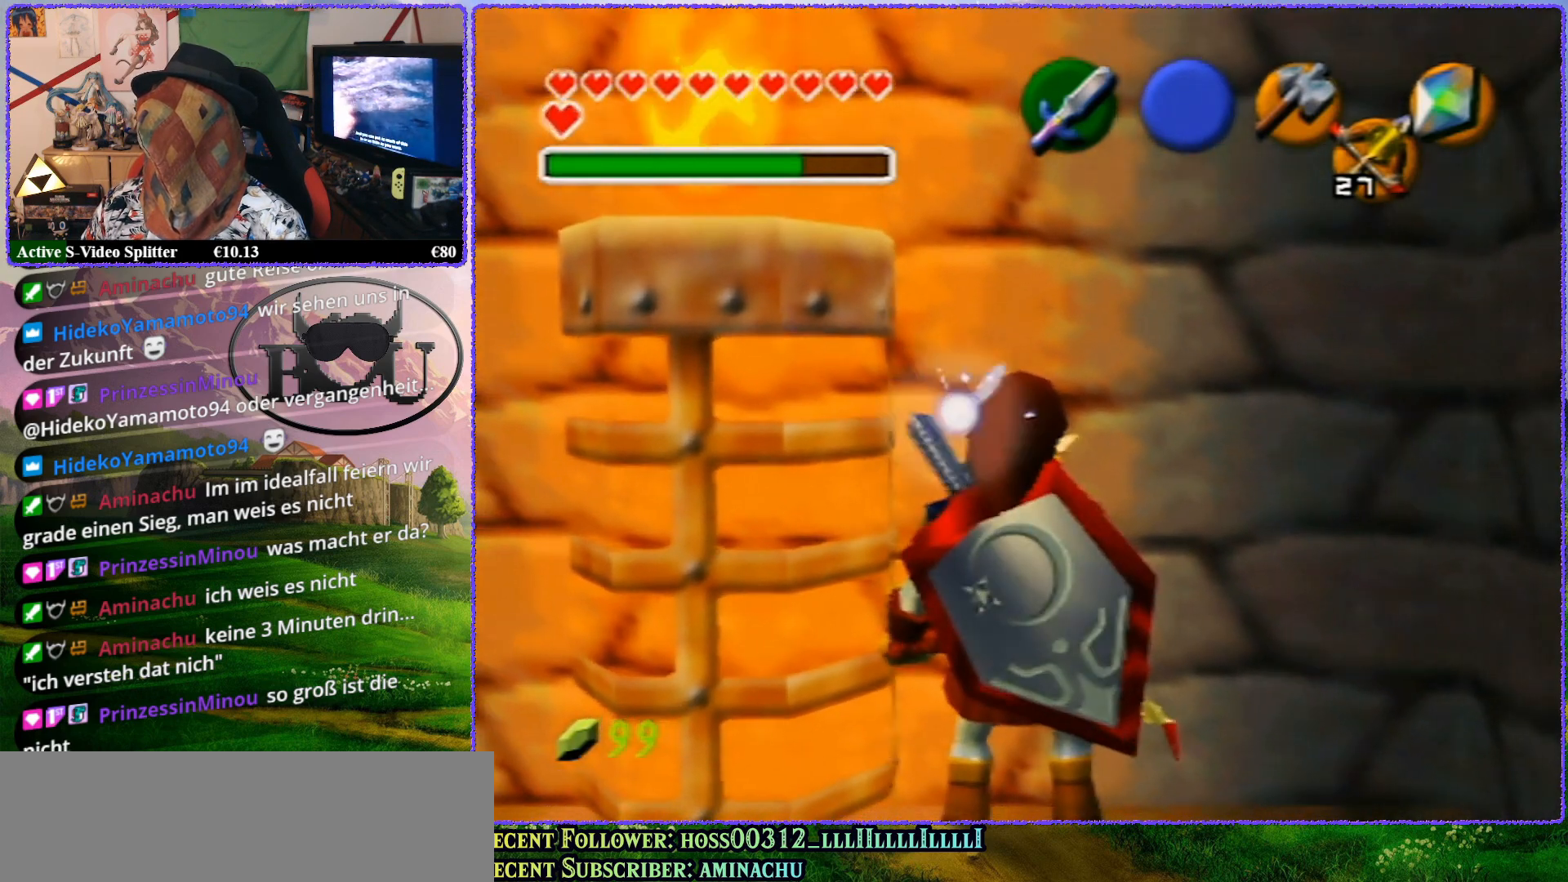
{"buttons": ["Z"], "left_stick": "up-left", "events": [[33, "Z", "down"], [217, "left_stick", "up-left"]]}
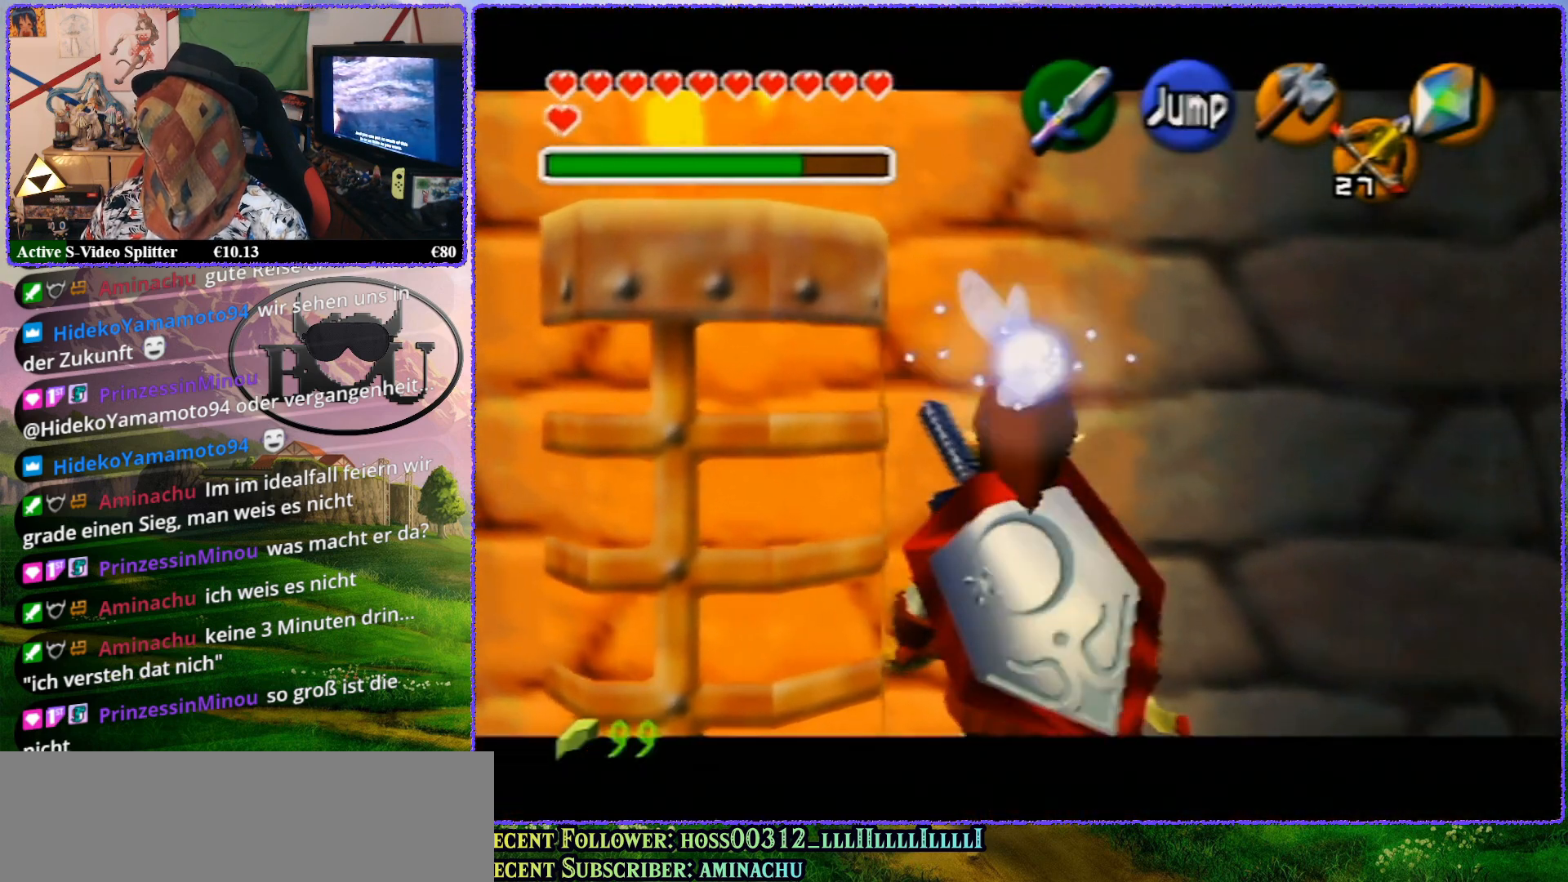
{"buttons": ["Z"], "left_stick": "center", "events": [[283, "left_stick", "center"]]}
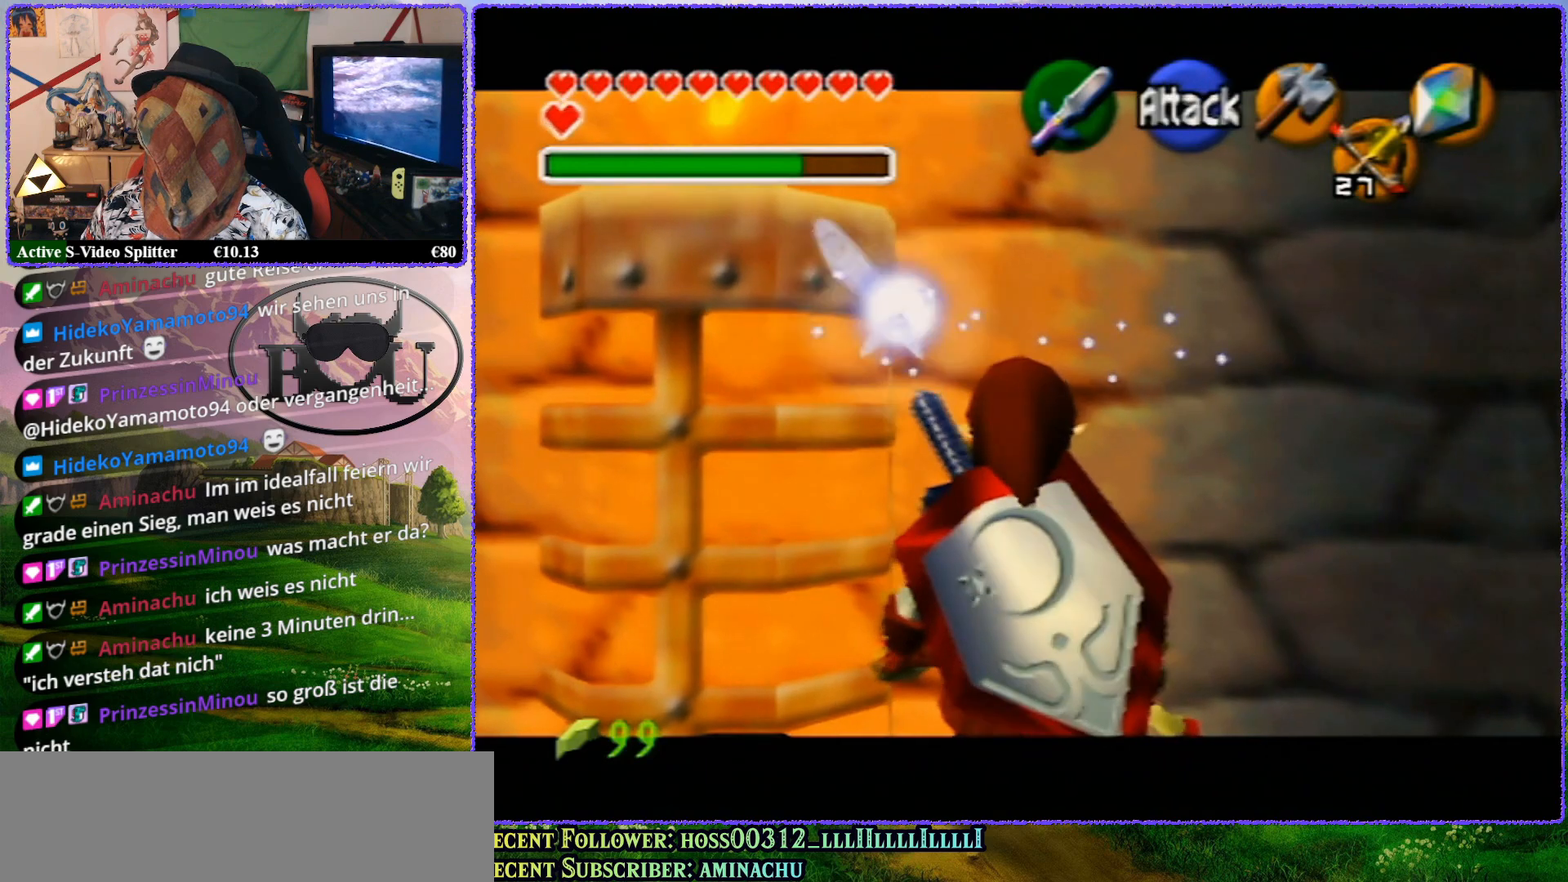
{"buttons": ["Z"], "left_stick": "up", "events": [[17, "left_stick", "up"]]}
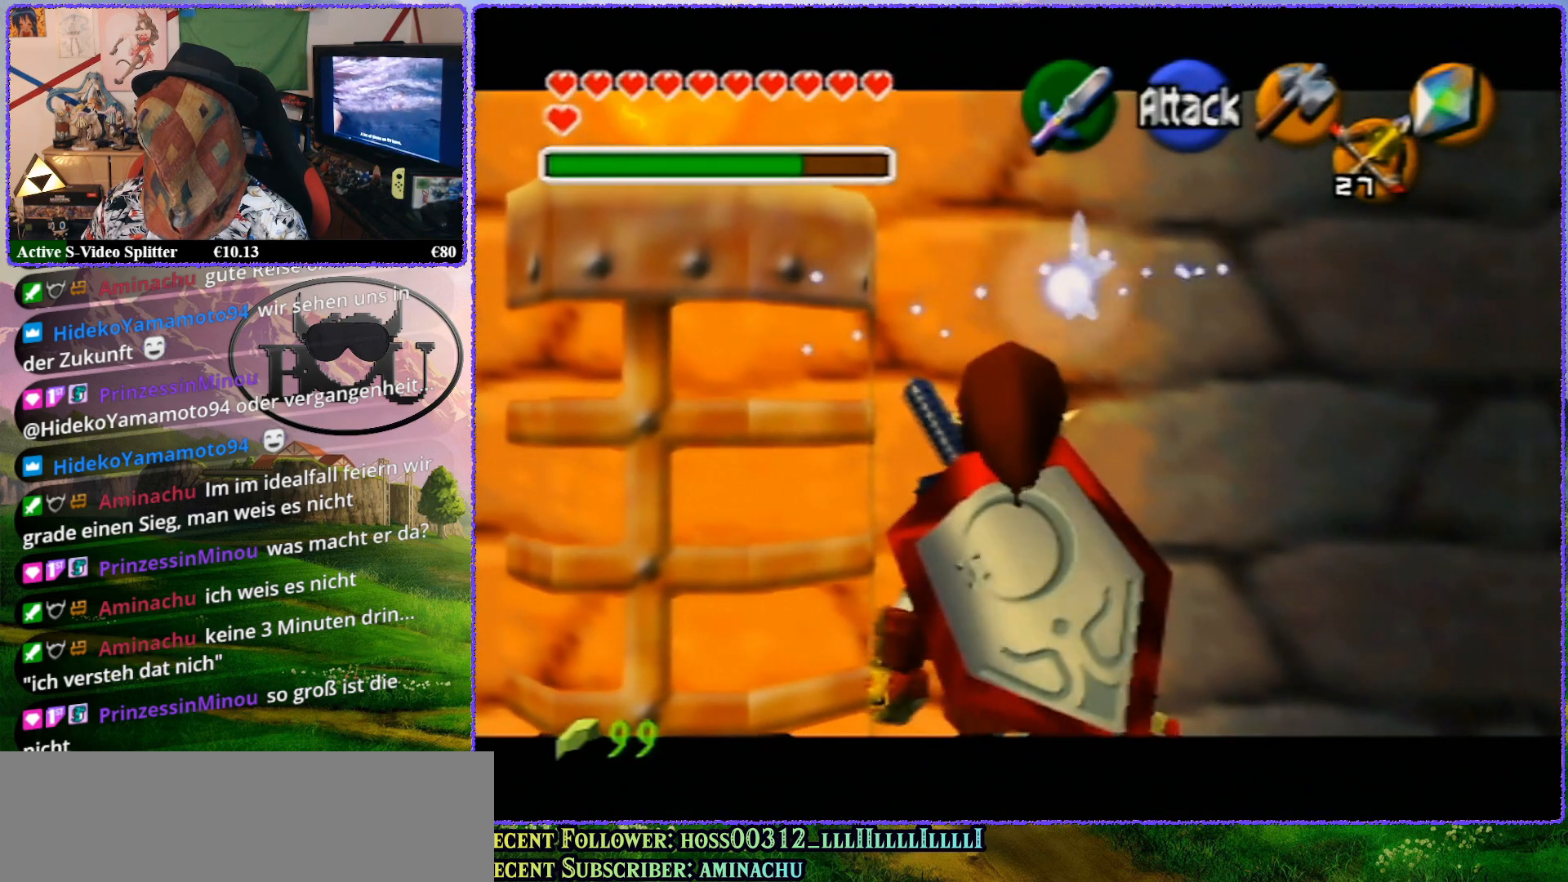
{"buttons": [], "left_stick": "center", "events": [[450, "left_stick", "center"], [483, "Z", "up"]]}
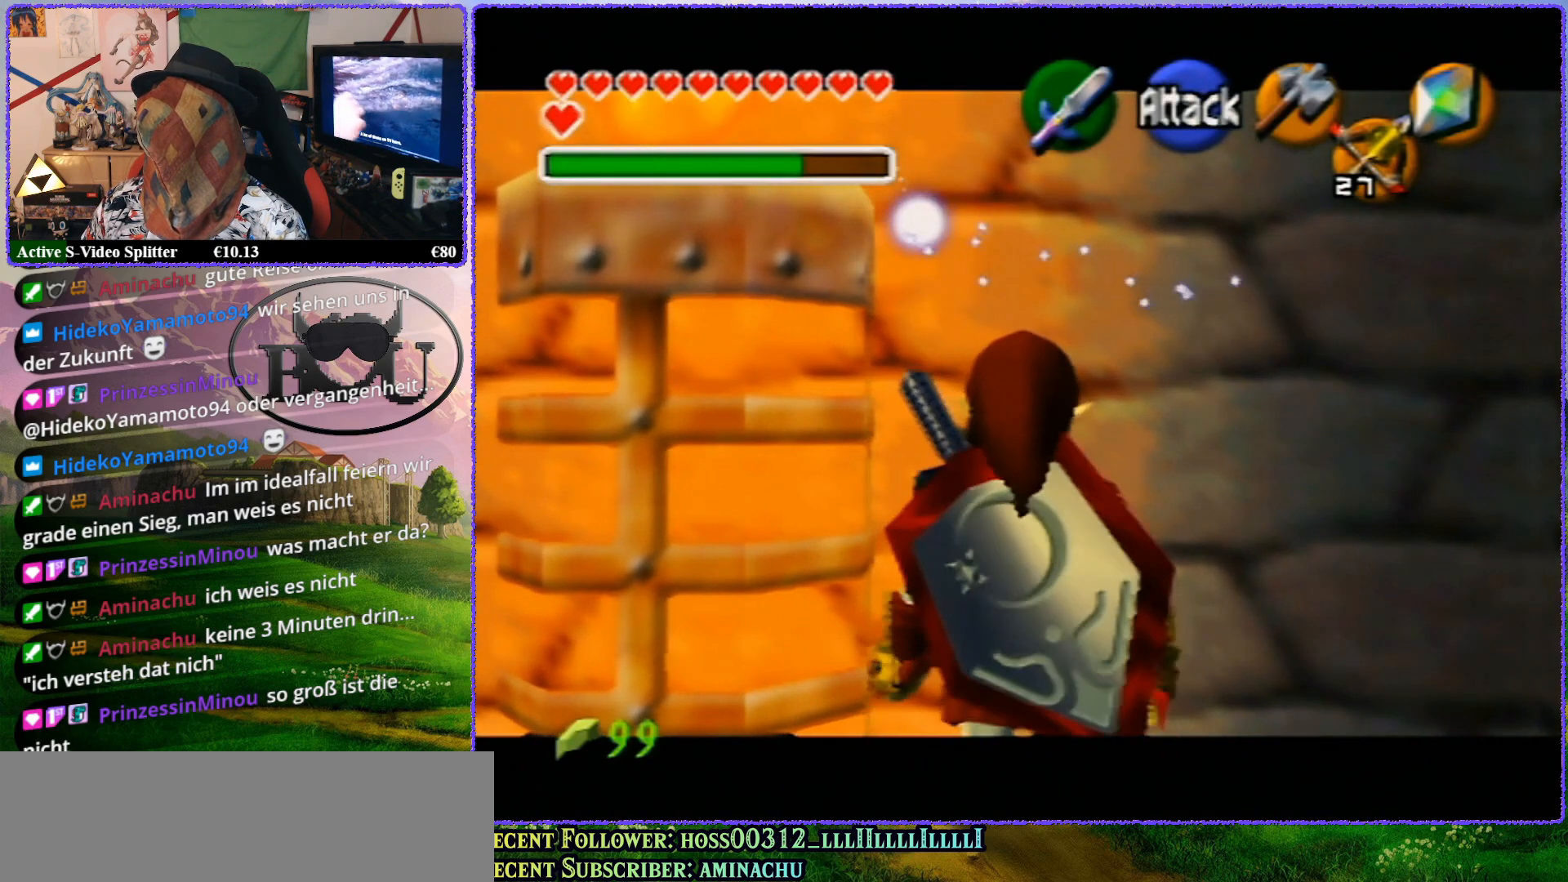
{"buttons": [], "left_stick": "center", "events": [[50, "A", "down"], [150, "A", "up"], [200, "A", "down"], [317, "A", "up"]]}
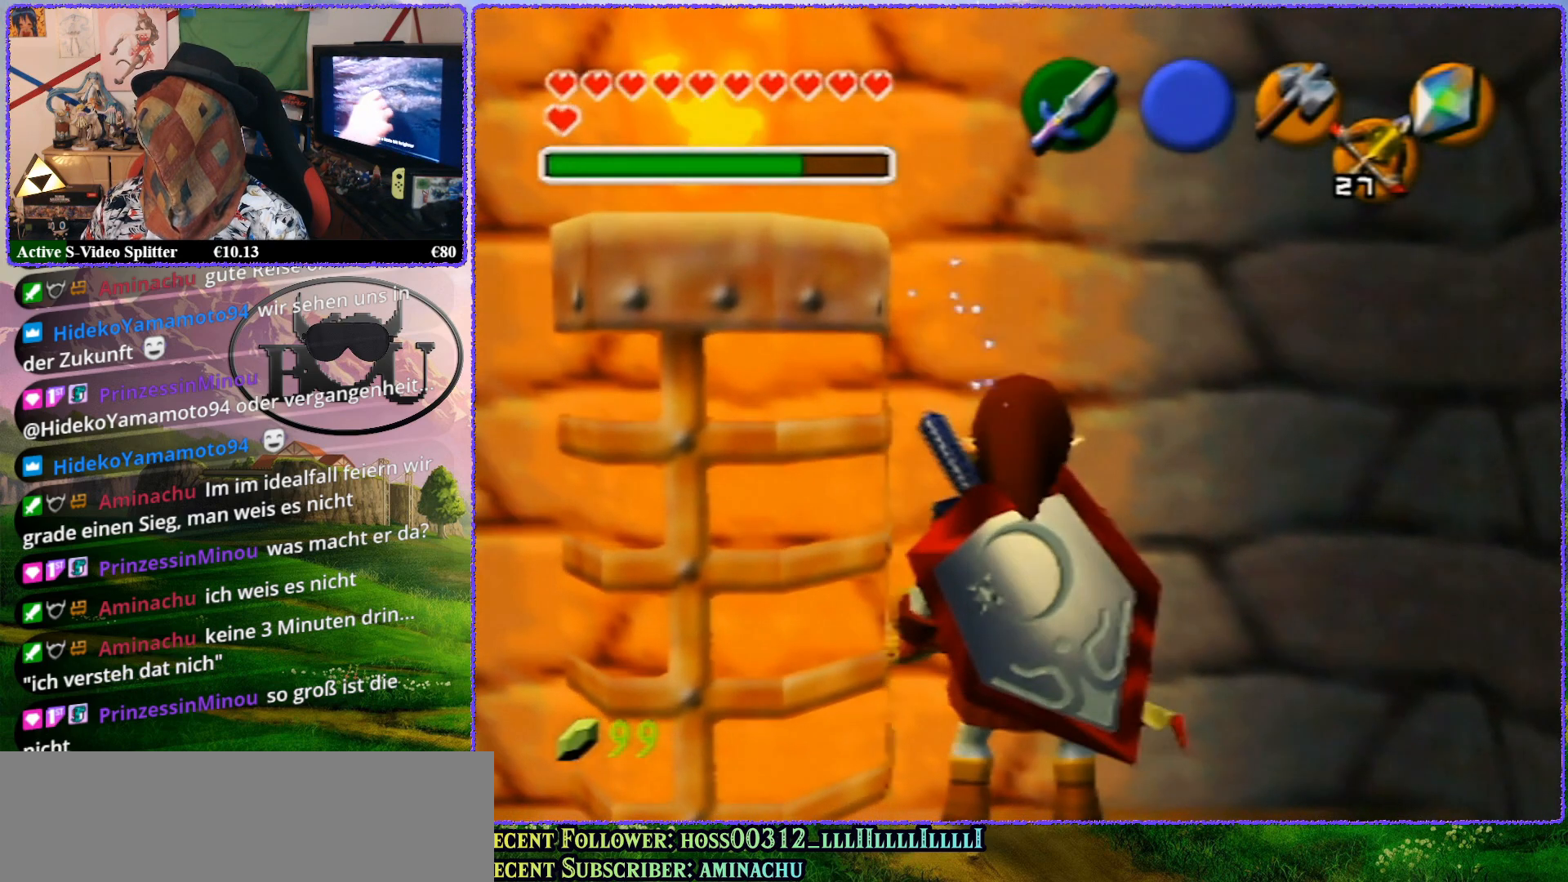
{"buttons": [], "left_stick": "center", "events": []}
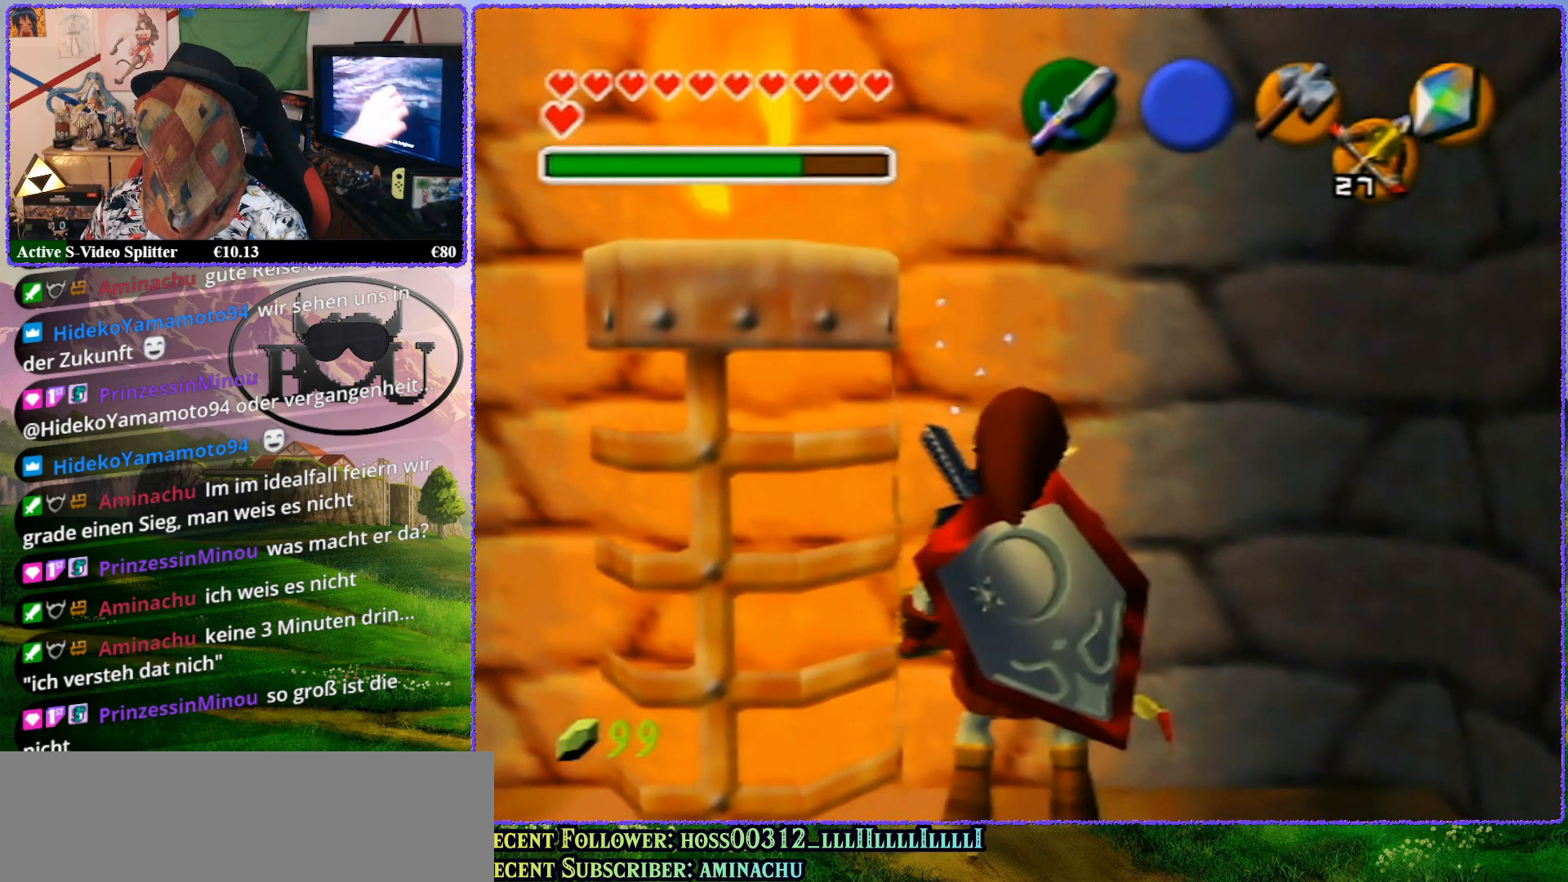
{"buttons": ["Z"], "left_stick": "center", "events": [[300, "Z", "down"]]}
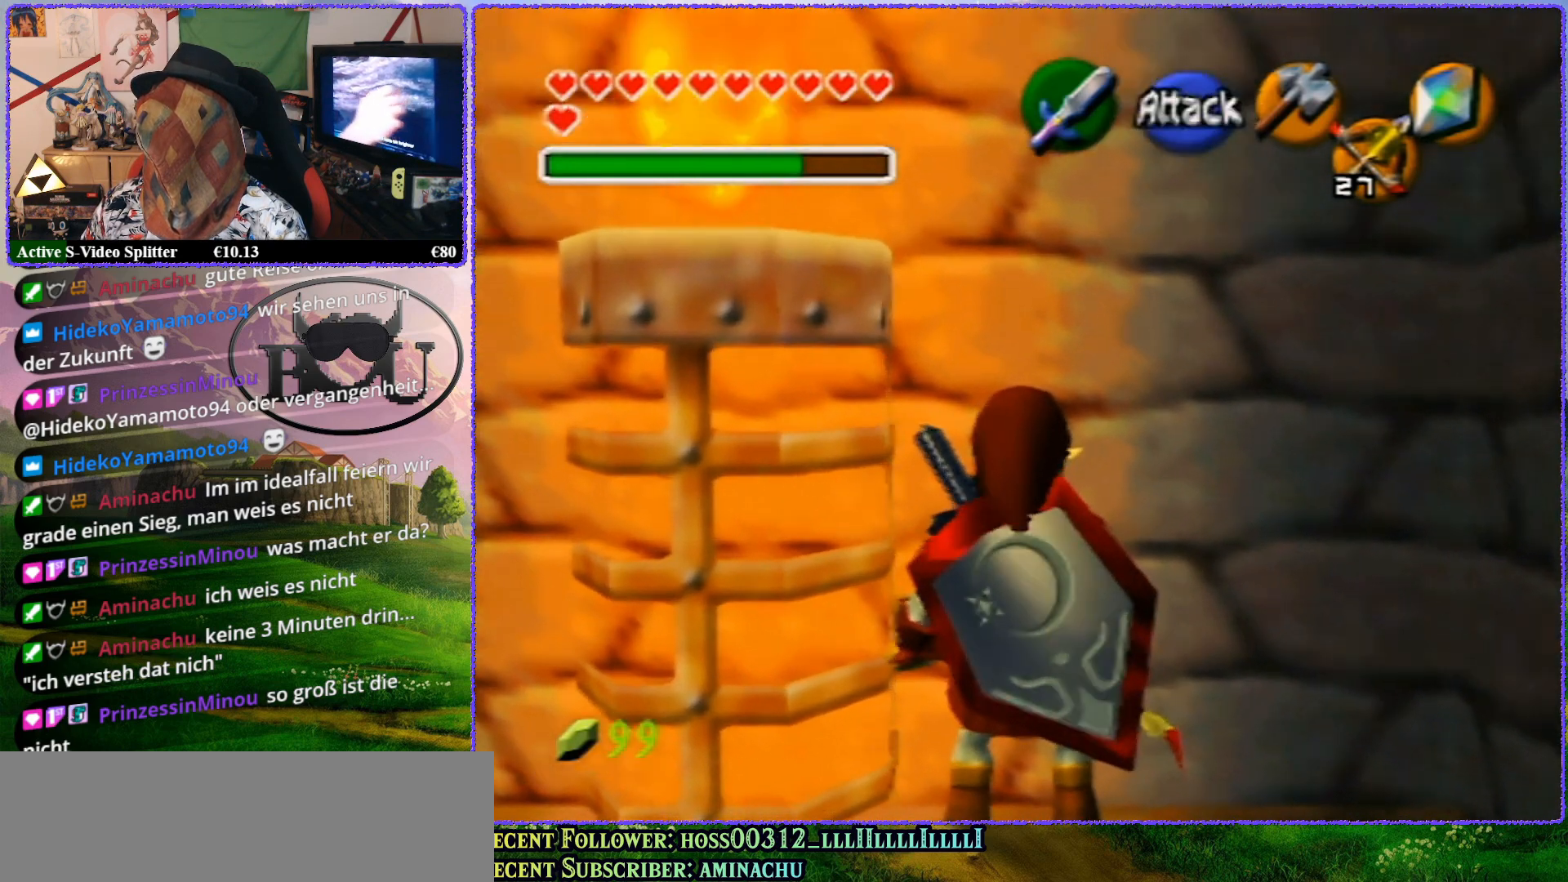
{"buttons": ["Z"], "left_stick": "center", "events": []}
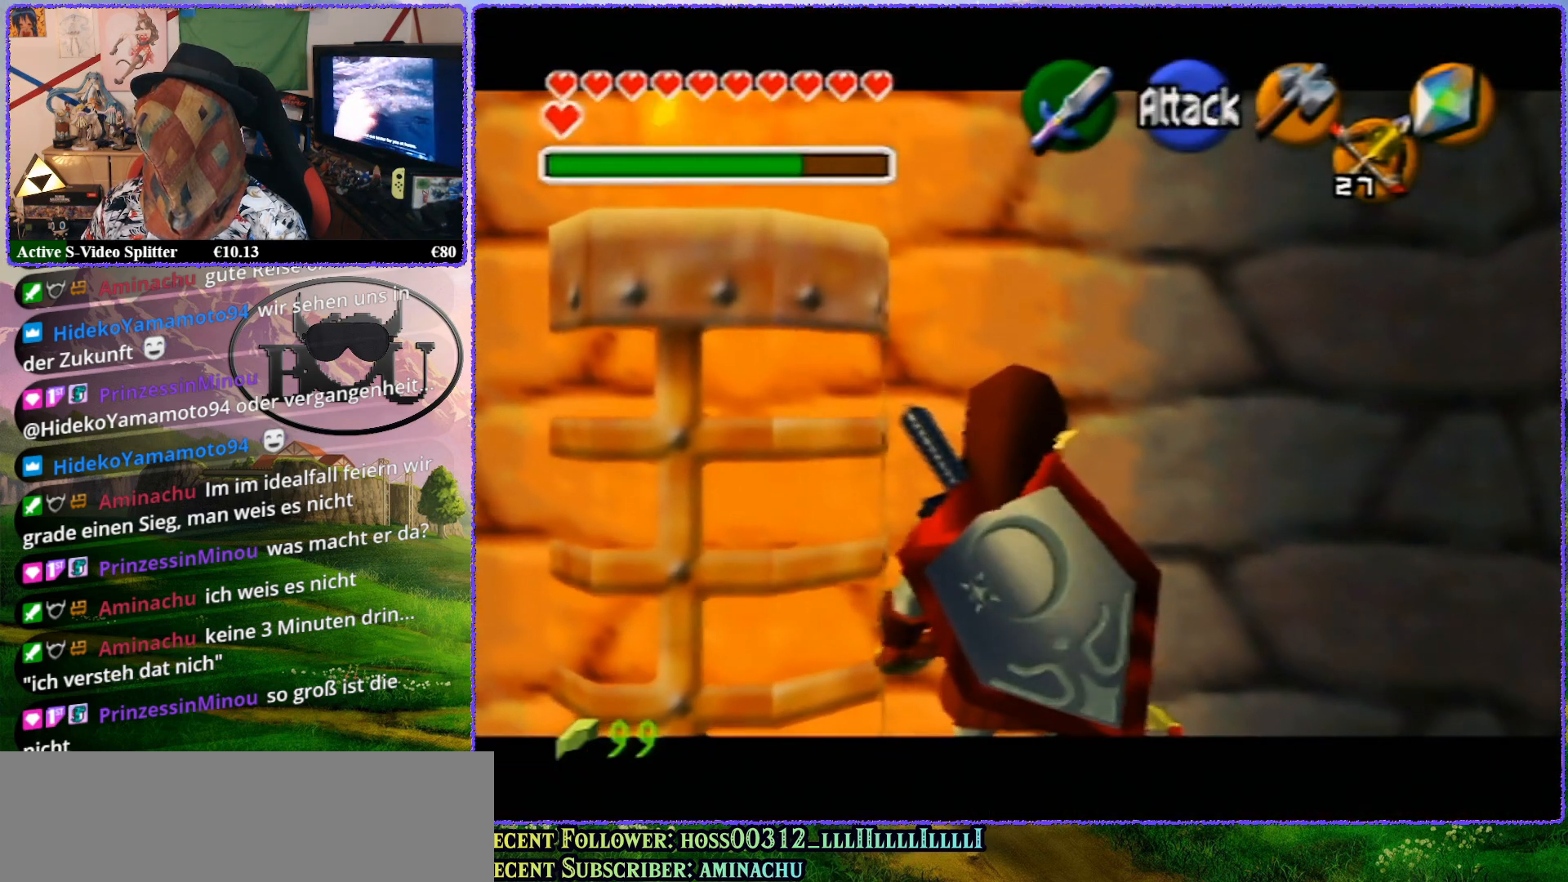
{"buttons": ["Z"], "left_stick": "center", "events": []}
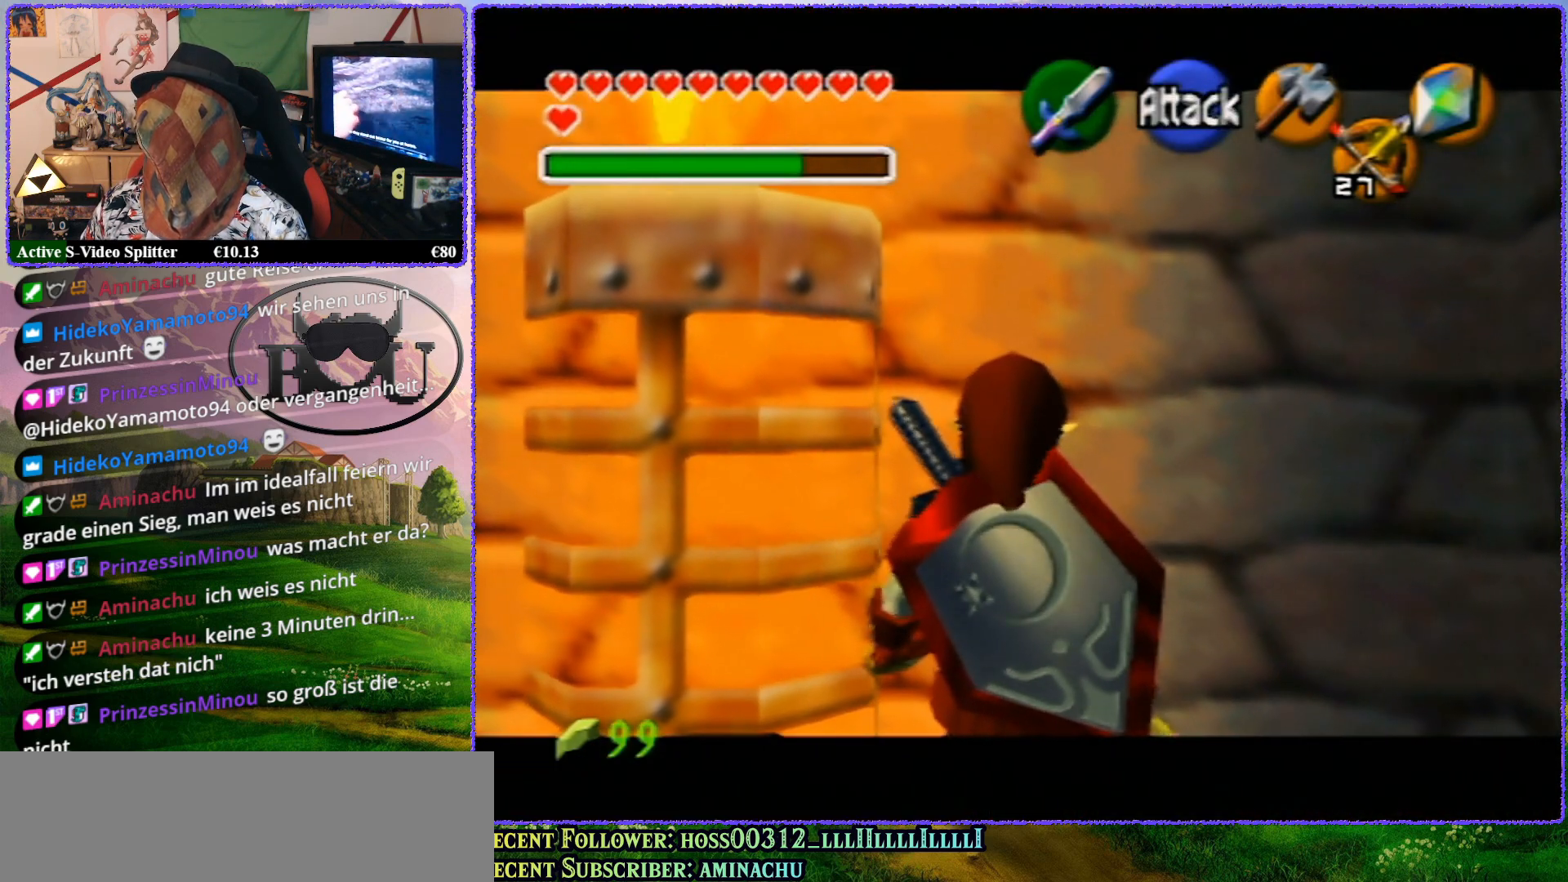
{"buttons": ["Z"], "left_stick": "center", "events": []}
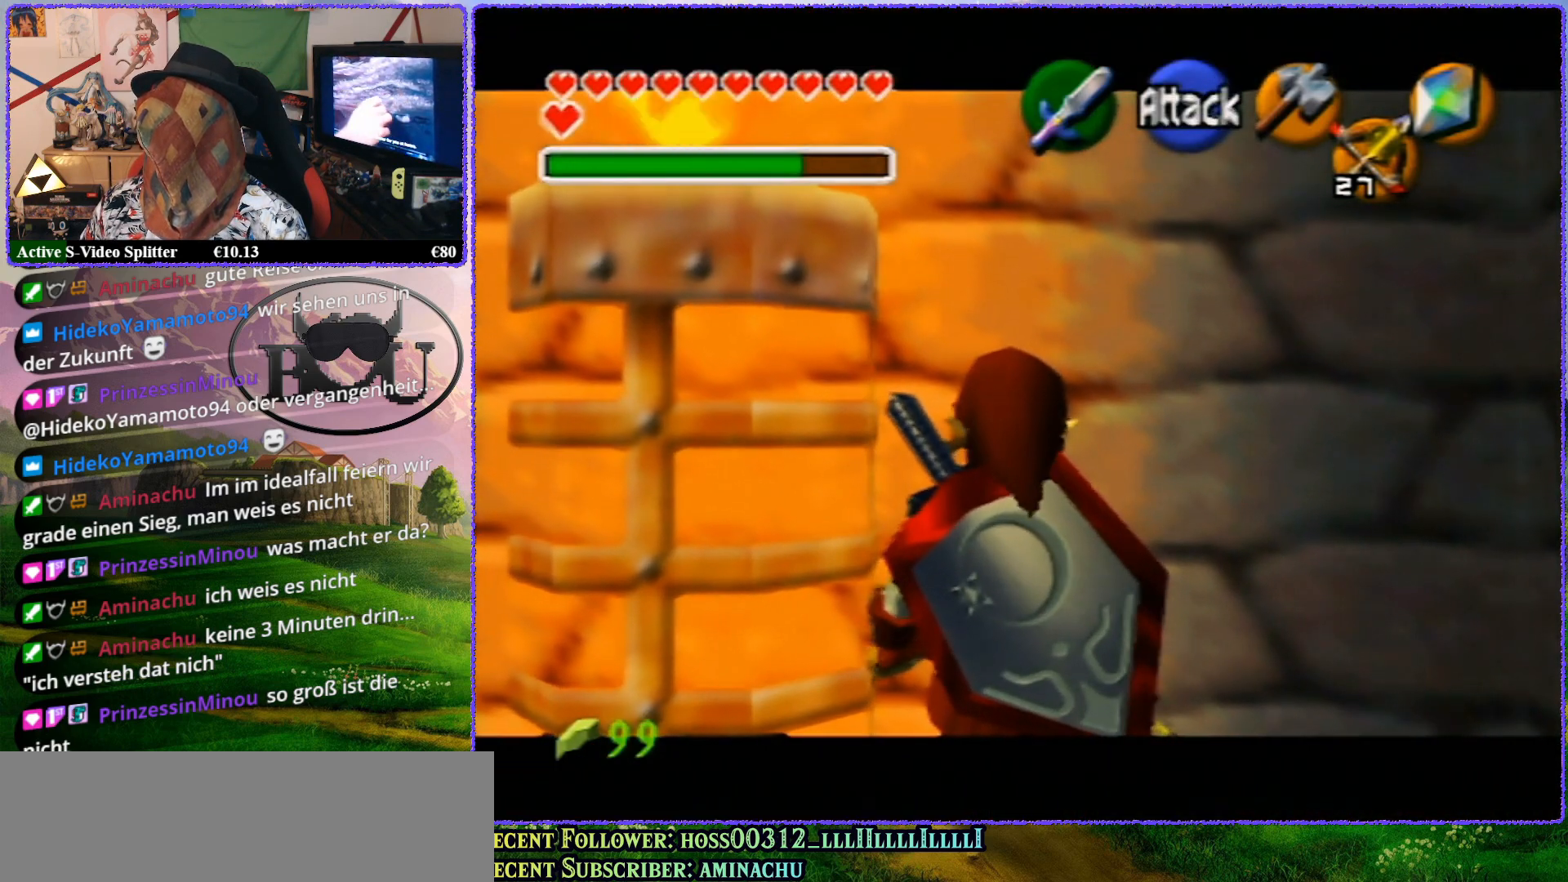
{"buttons": ["Z"], "left_stick": "center", "events": []}
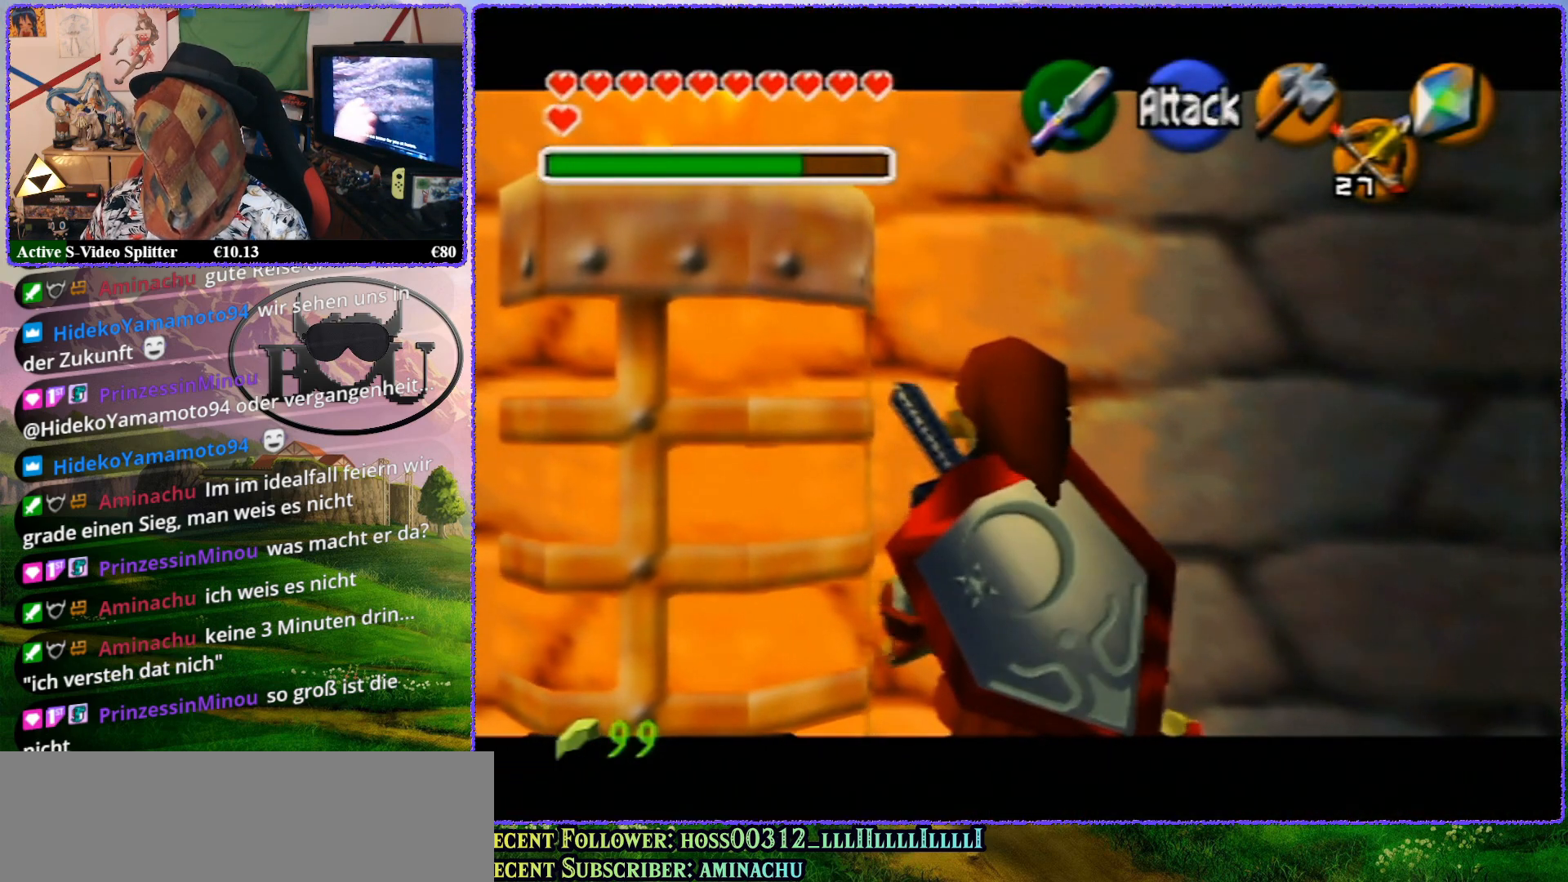
{"buttons": ["Z"], "left_stick": "center", "events": []}
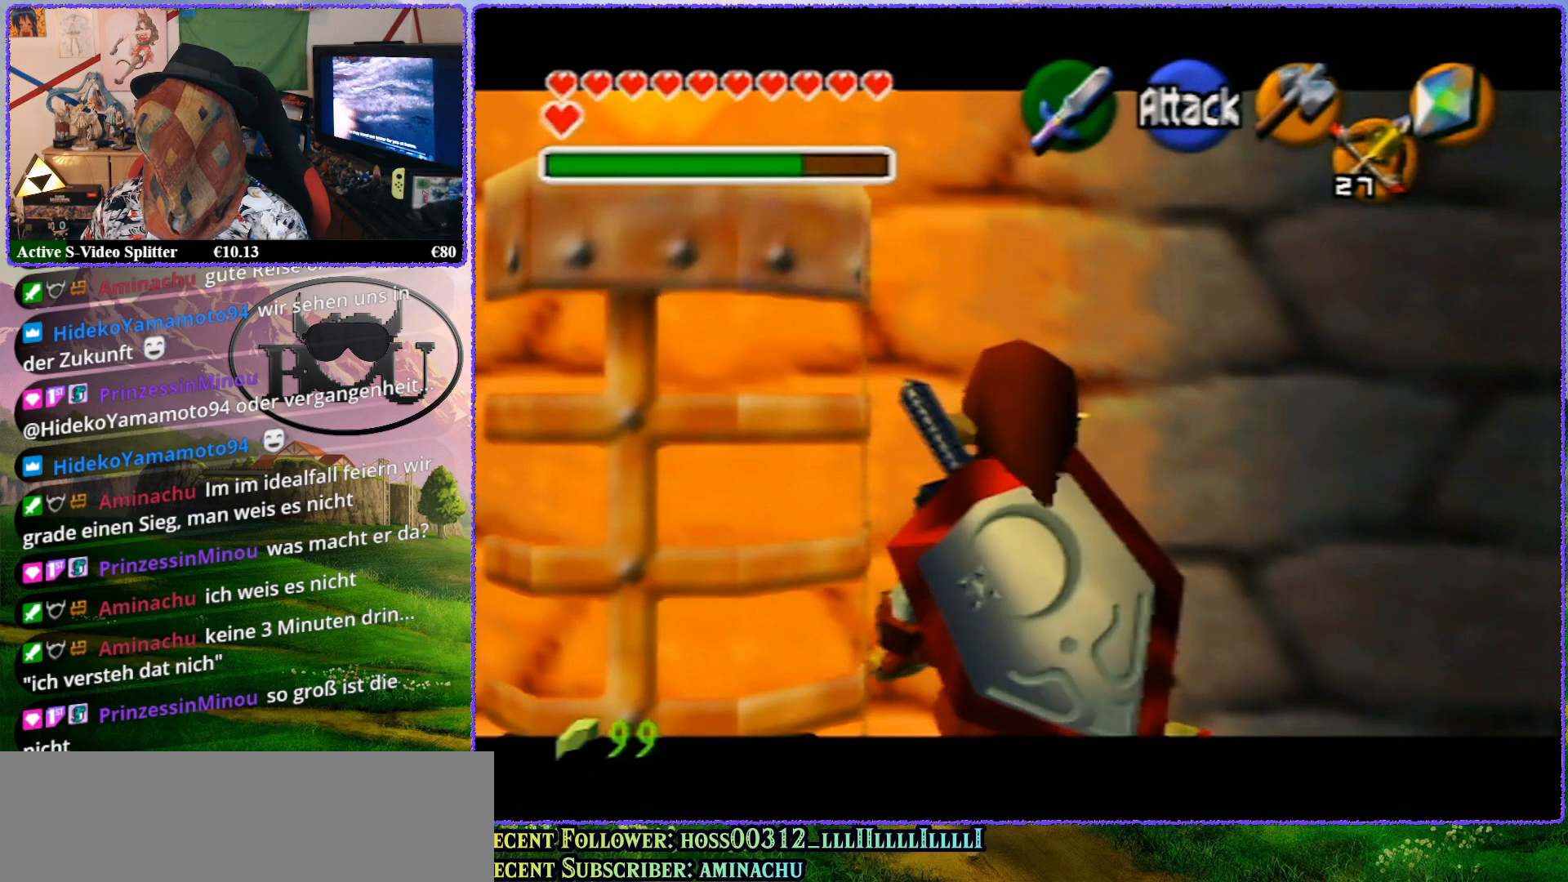
{"buttons": ["Z"], "left_stick": "center", "events": []}